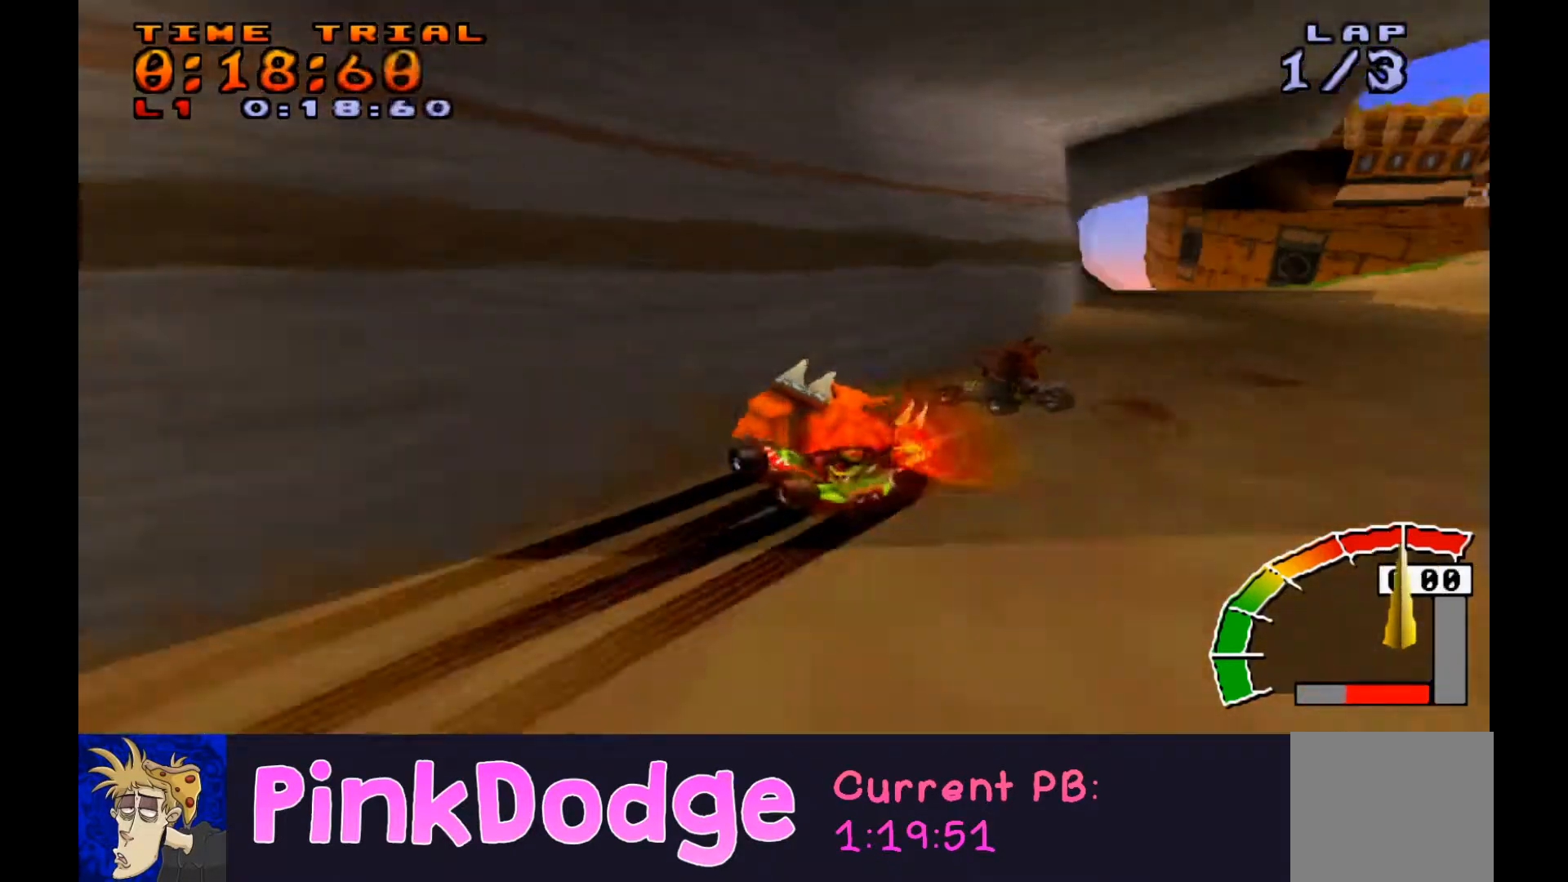
Gameplay with a controller (PlayStation layout); each line is a JSON object with the inputs held at the frame after it. "events" lists button and stick changes between this image and that frame as [ms after this image, input, new state], when the widget could be followed in between. Not read: L3 R3 left_stick right_stick.
{"buttons": ["CROSS", "R1"], "events": [[133, "DPAD_DOWN", "up"], [200, "DPAD_DOWN", "down"], [266, "L1", "down"], [300, "DPAD_DOWN", "up"], [333, "R1", "up"], [400, "DPAD_RIGHT", "up"], [400, "L1", "up"], [400, "R1", "down"]]}
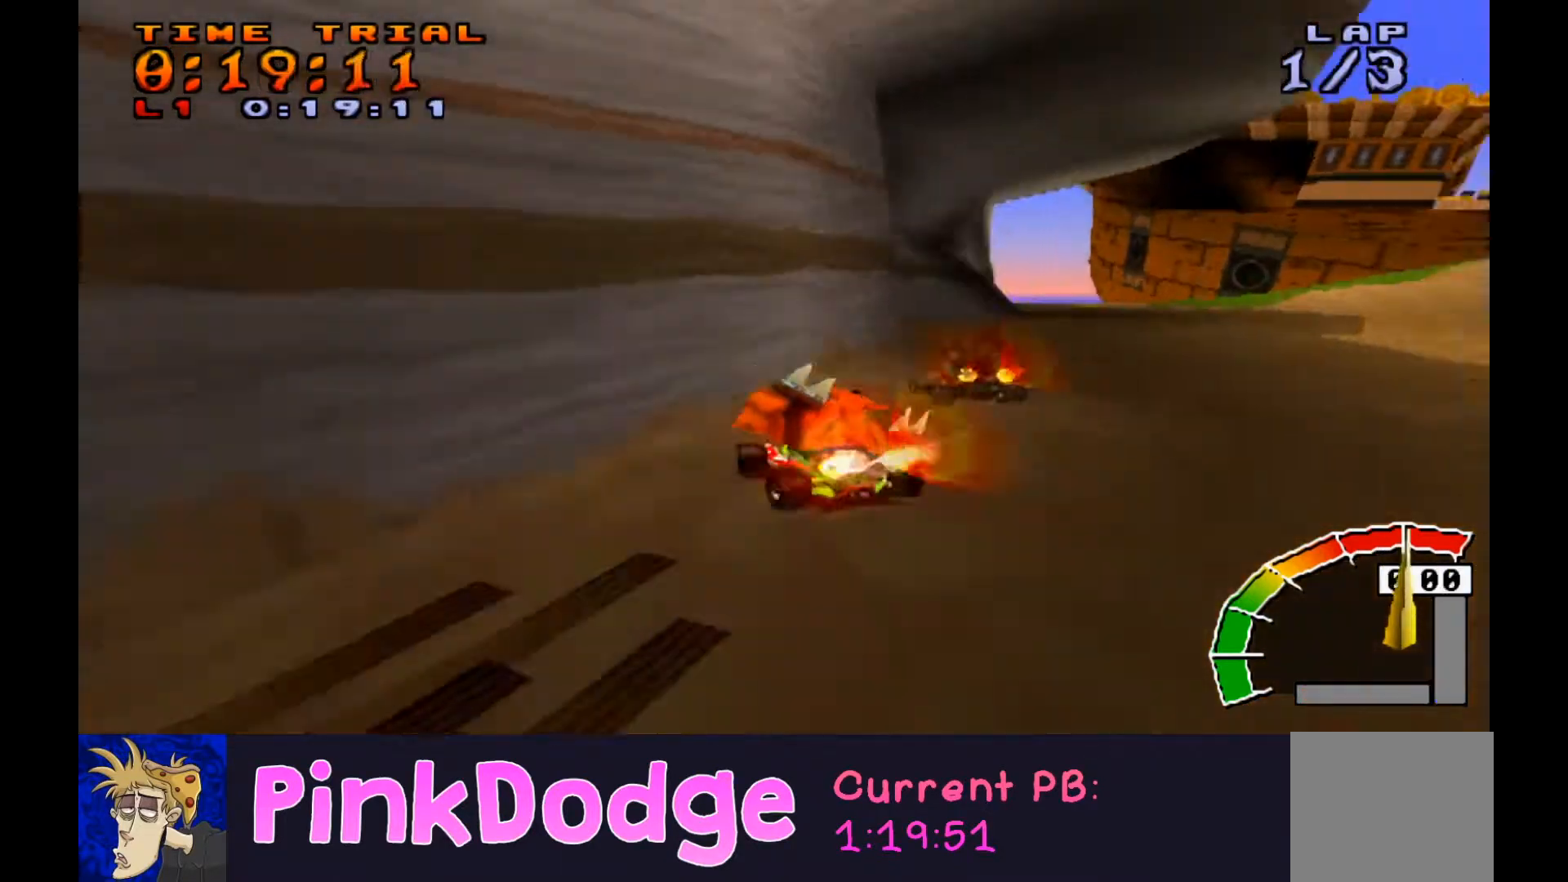
{"buttons": ["CROSS", "R1", "DPAD_RIGHT"], "events": [[33, "DPAD_LEFT", "down"], [234, "DPAD_DOWN", "down"], [234, "DPAD_RIGHT", "down"], [267, "DPAD_LEFT", "up"], [300, "DPAD_DOWN", "up"]]}
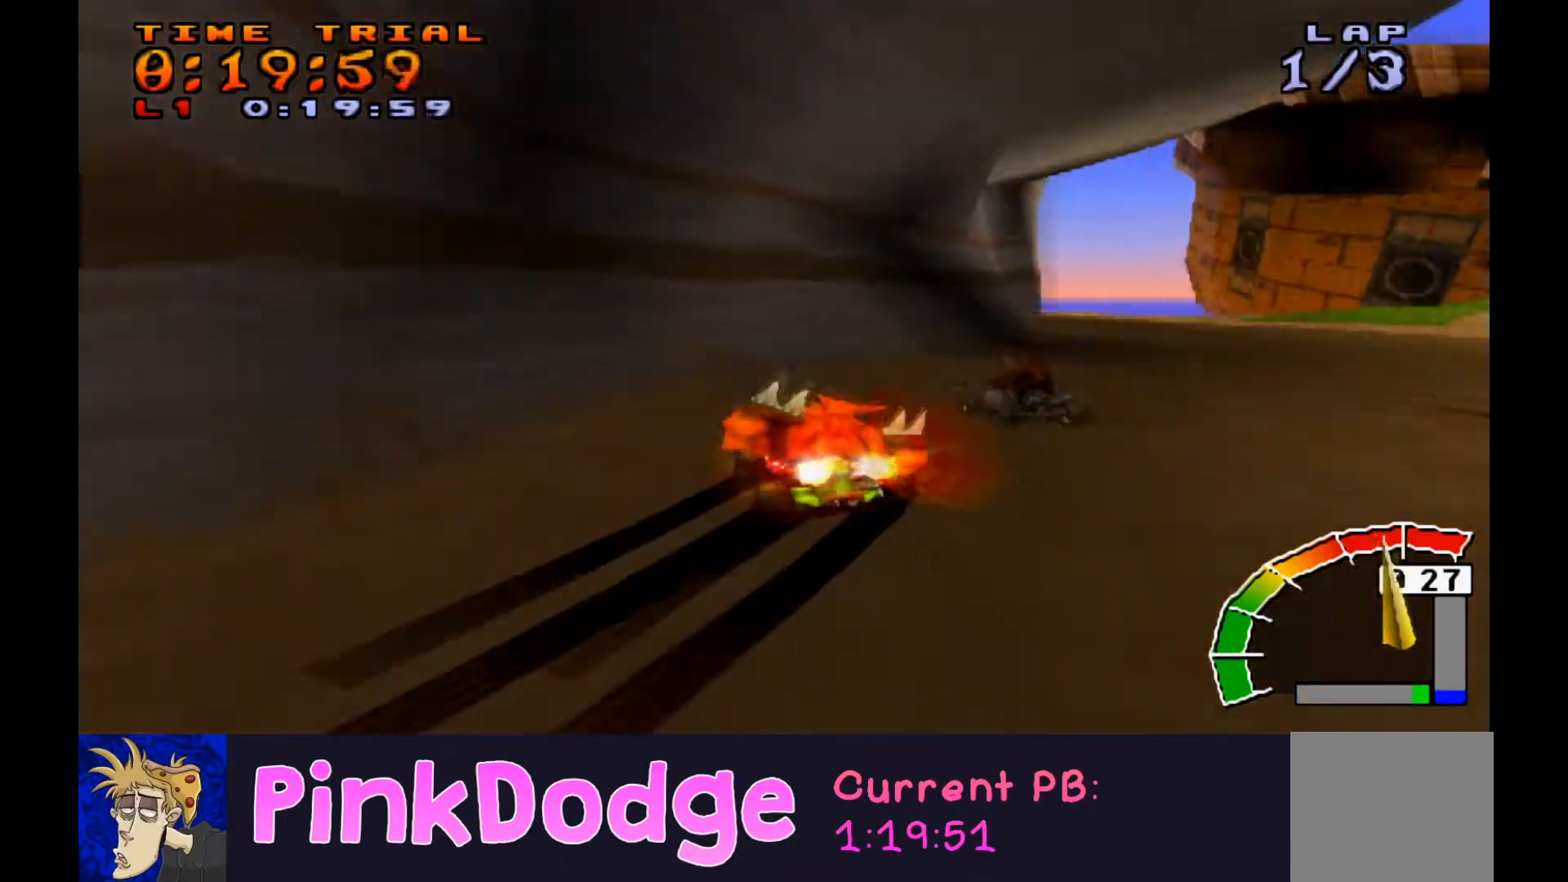
{"buttons": ["CROSS", "R1", "DPAD_RIGHT"], "events": []}
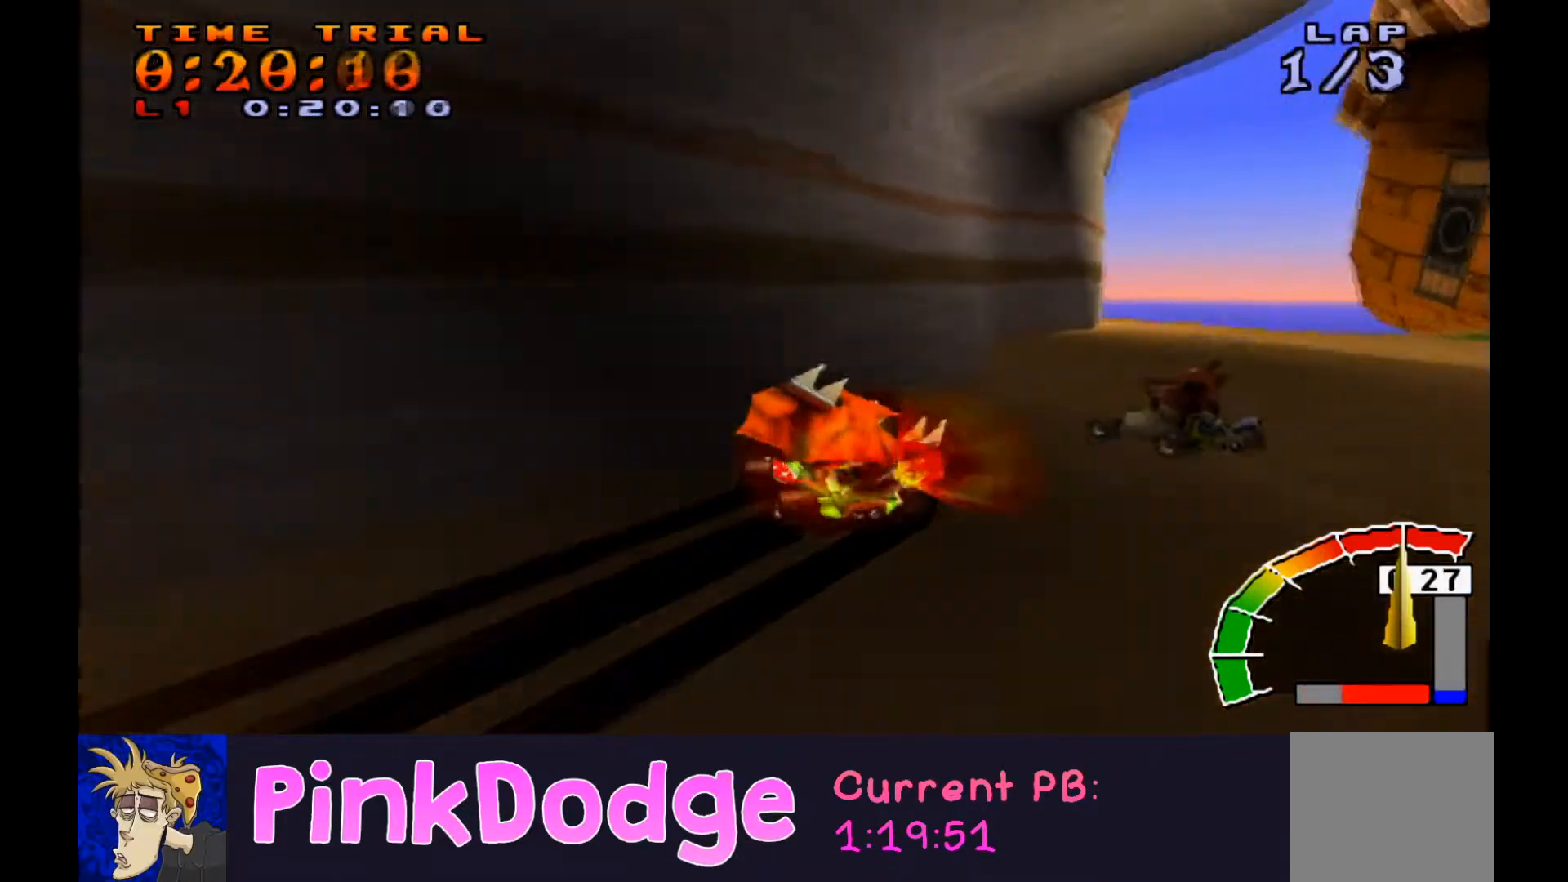
{"buttons": ["CROSS", "R1", "DPAD_LEFT"], "events": [[234, "DPAD_DOWN", "down"], [267, "L1", "down"], [300, "DPAD_DOWN", "up"], [334, "R1", "up"], [367, "DPAD_RIGHT", "up"], [367, "L1", "up"], [400, "R1", "down"], [467, "DPAD_LEFT", "down"]]}
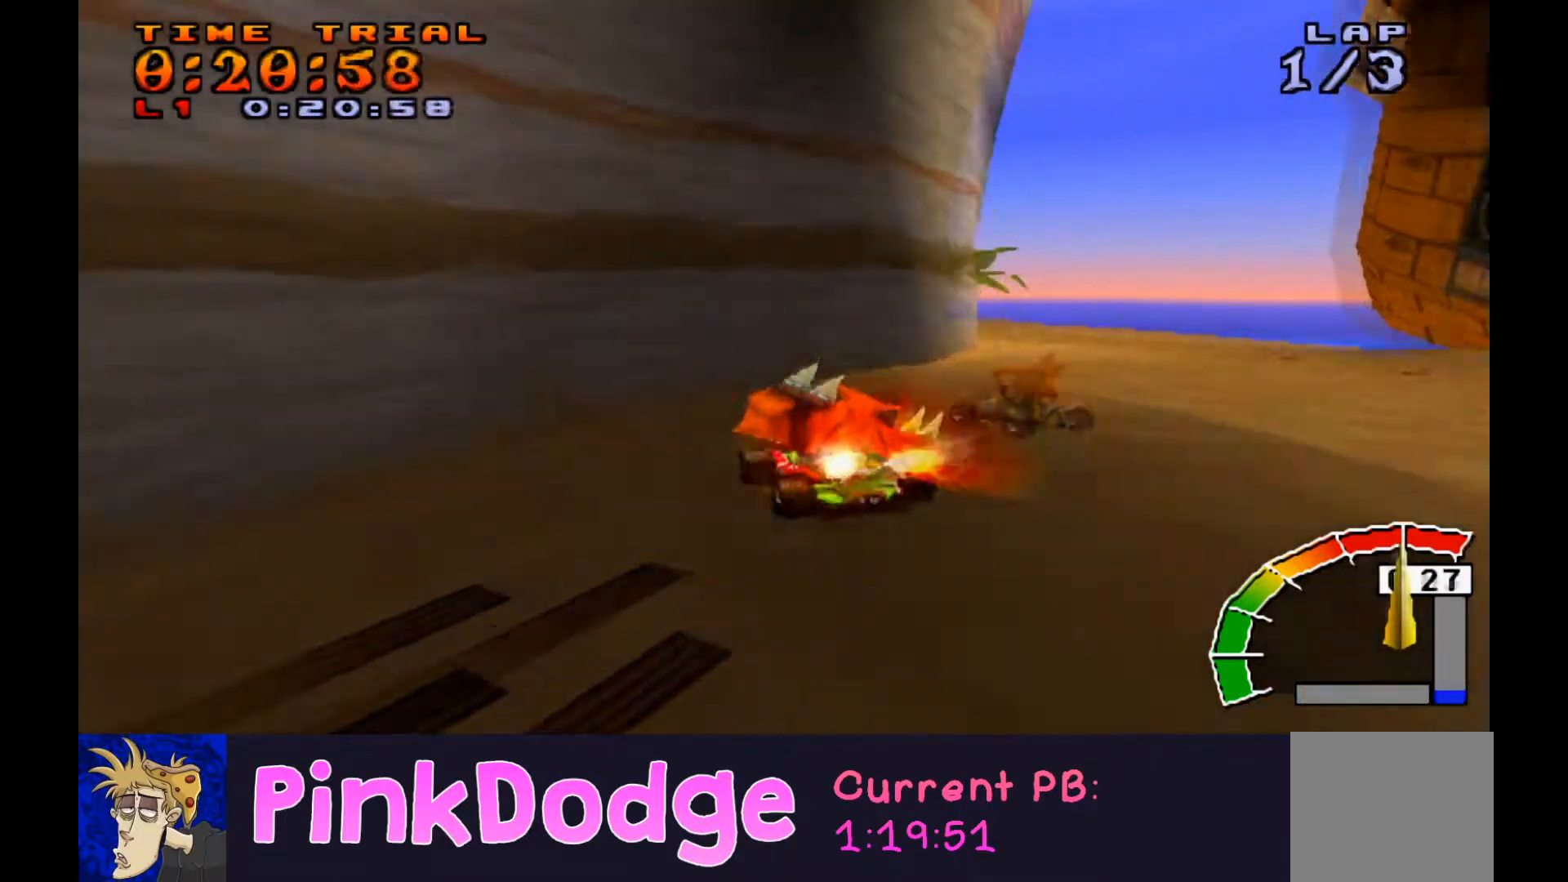
{"buttons": ["CROSS", "R1", "DPAD_LEFT"], "events": [[266, "DPAD_DOWN", "down"], [333, "DPAD_LEFT", "up"], [333, "DPAD_RIGHT", "down"], [467, "DPAD_LEFT", "down"], [467, "DPAD_RIGHT", "up"], [500, "DPAD_DOWN", "up"]]}
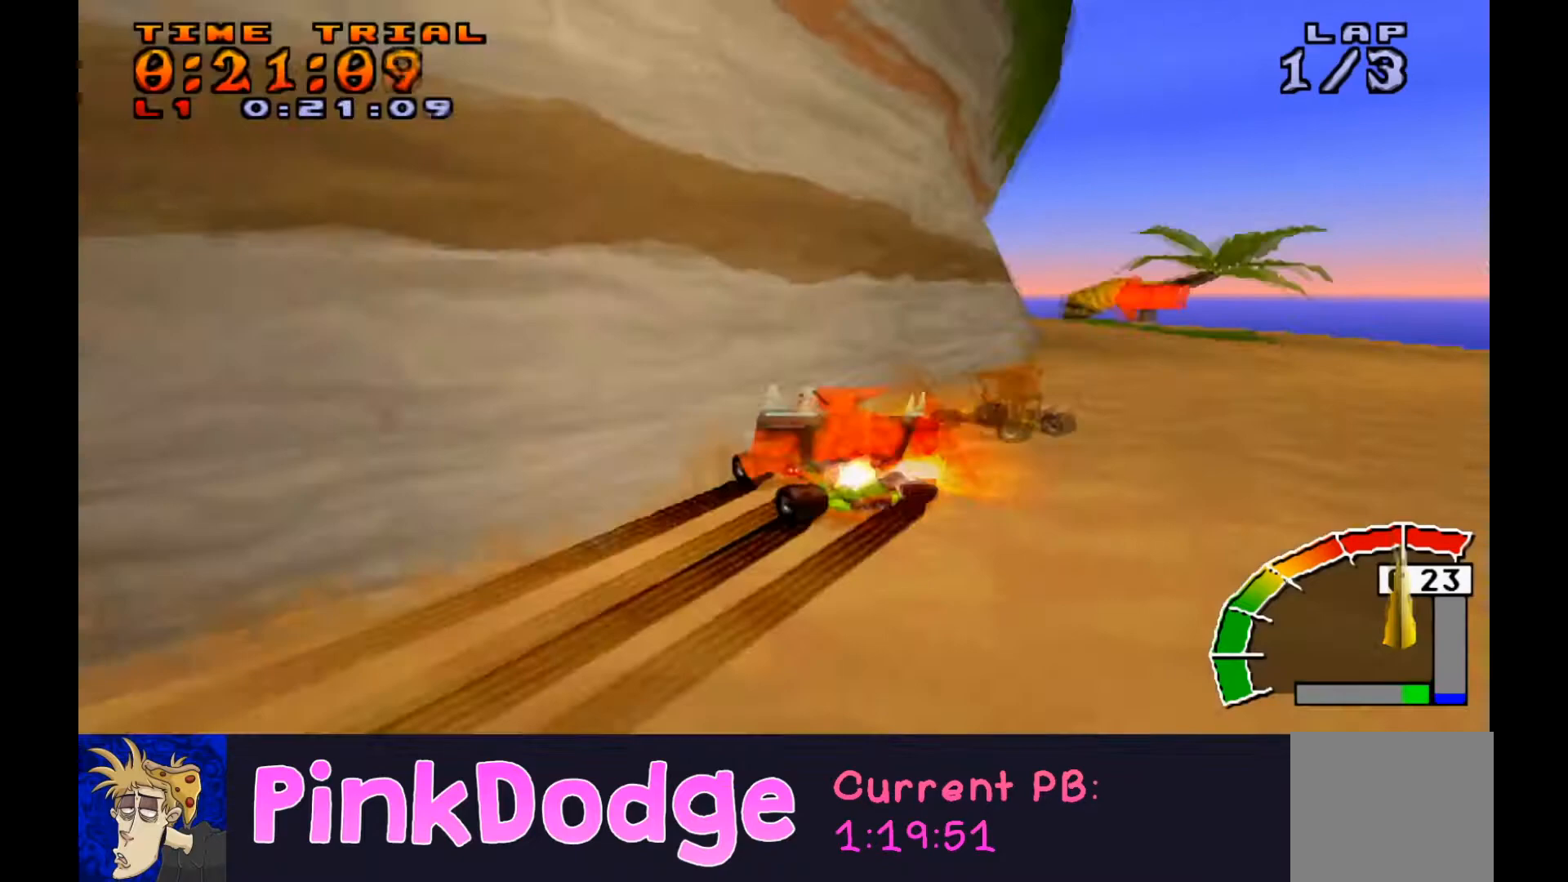
{"buttons": ["CROSS", "L1", "R1", "DPAD_LEFT"], "events": [[467, "L1", "down"]]}
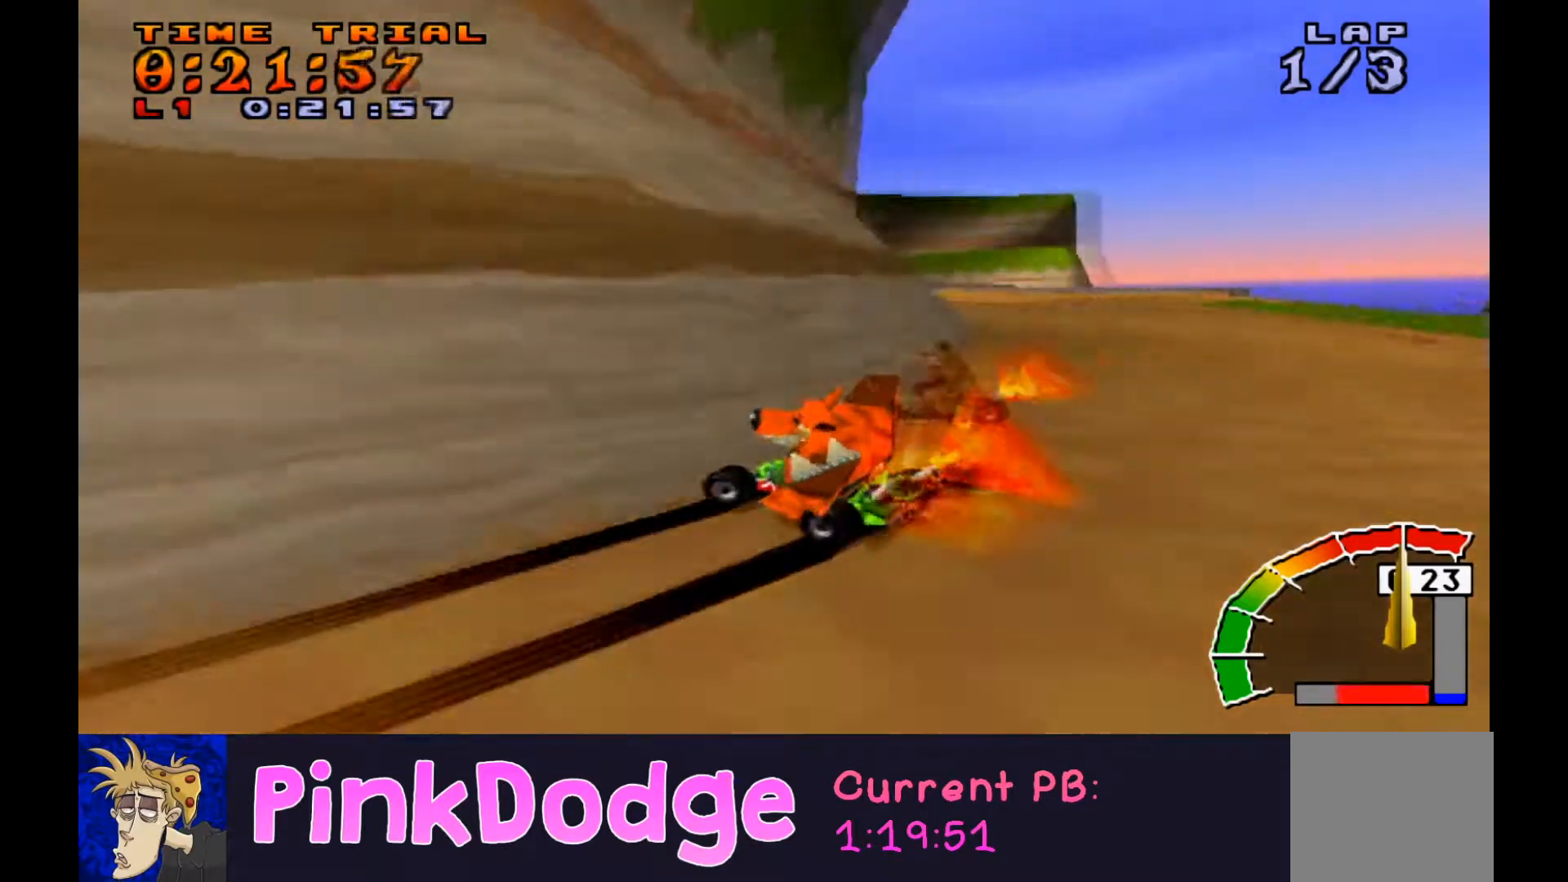
{"buttons": ["CROSS", "R1", "DPAD_LEFT"], "events": [[67, "DPAD_DOWN", "down"], [167, "L1", "up"], [434, "DPAD_DOWN", "up"]]}
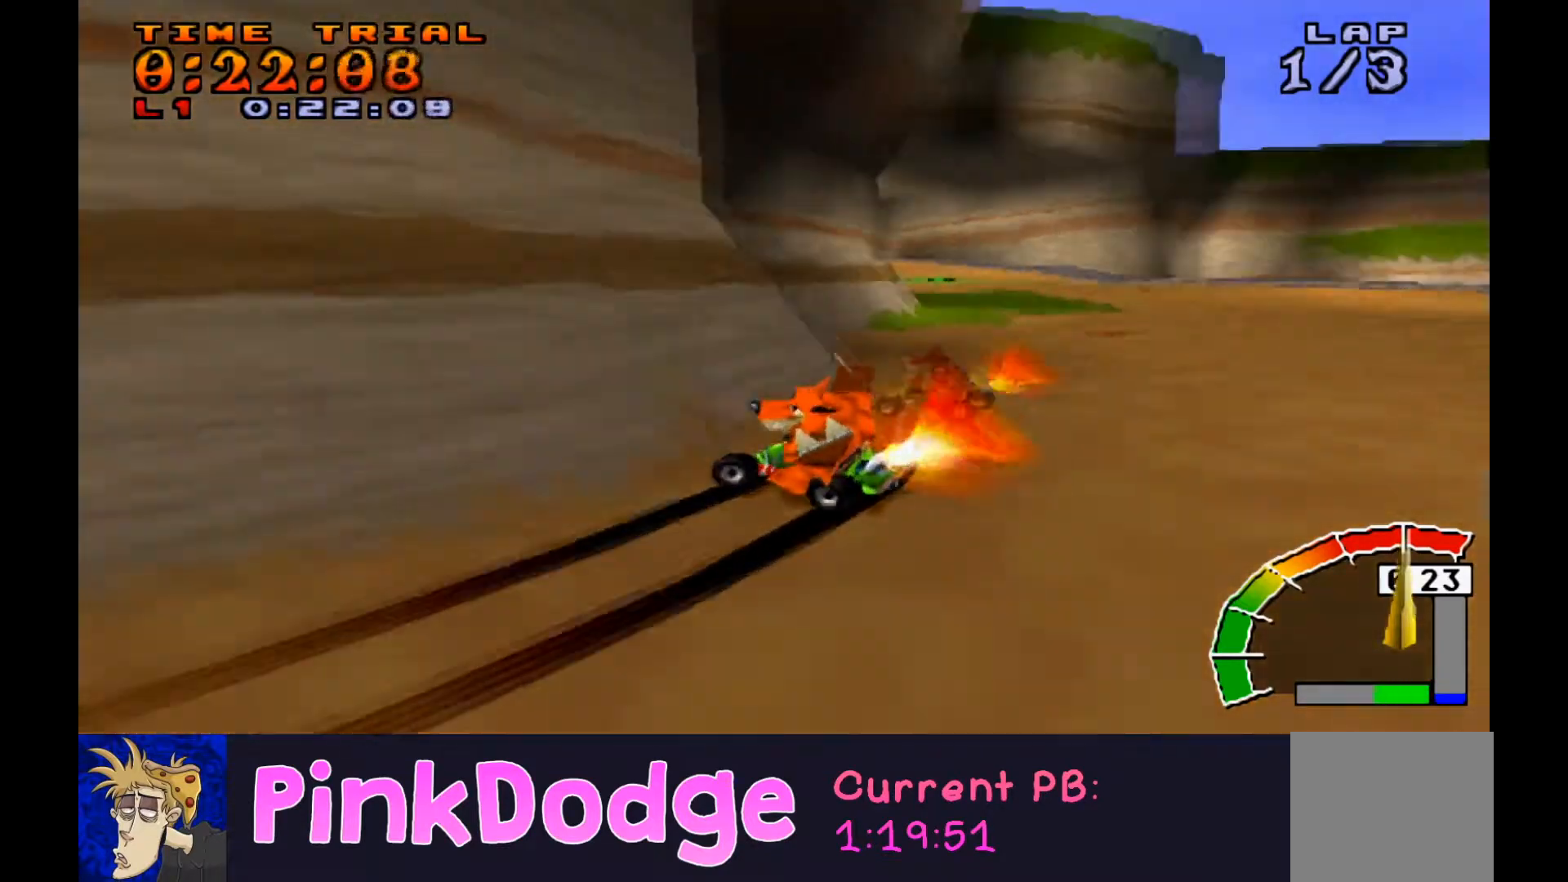
{"buttons": ["CROSS", "R1", "DPAD_RIGHT"], "events": [[133, "DPAD_DOWN", "down"], [167, "DPAD_DOWN", "up"], [167, "DPAD_LEFT", "up"], [167, "DPAD_RIGHT", "down"]]}
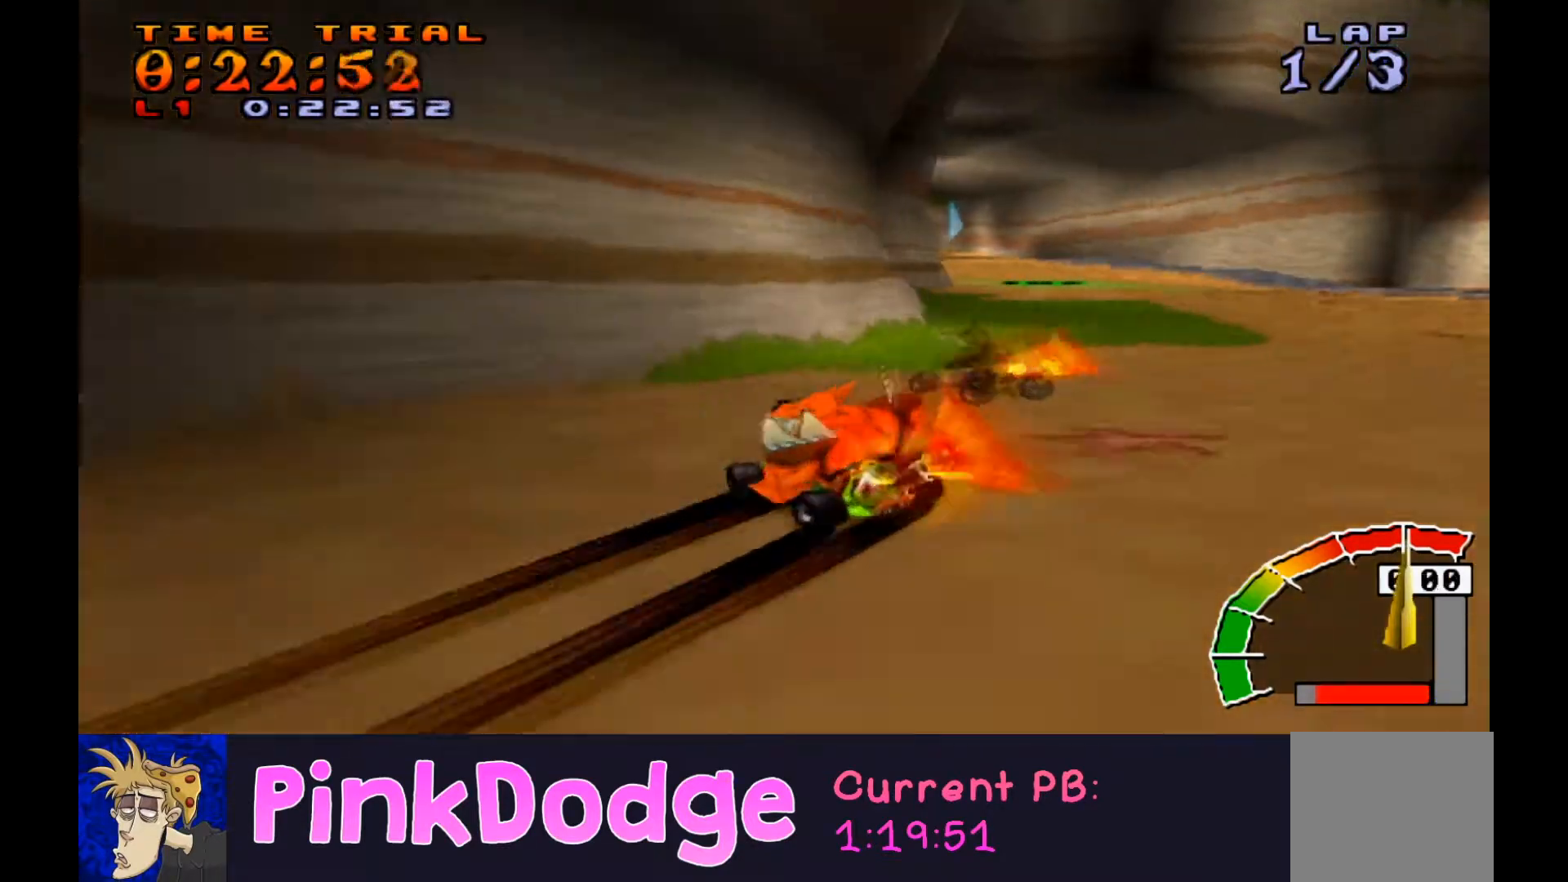
{"buttons": ["CROSS", "R1", "DPAD_RIGHT"], "events": [[34, "L1", "down"], [167, "L1", "up"]]}
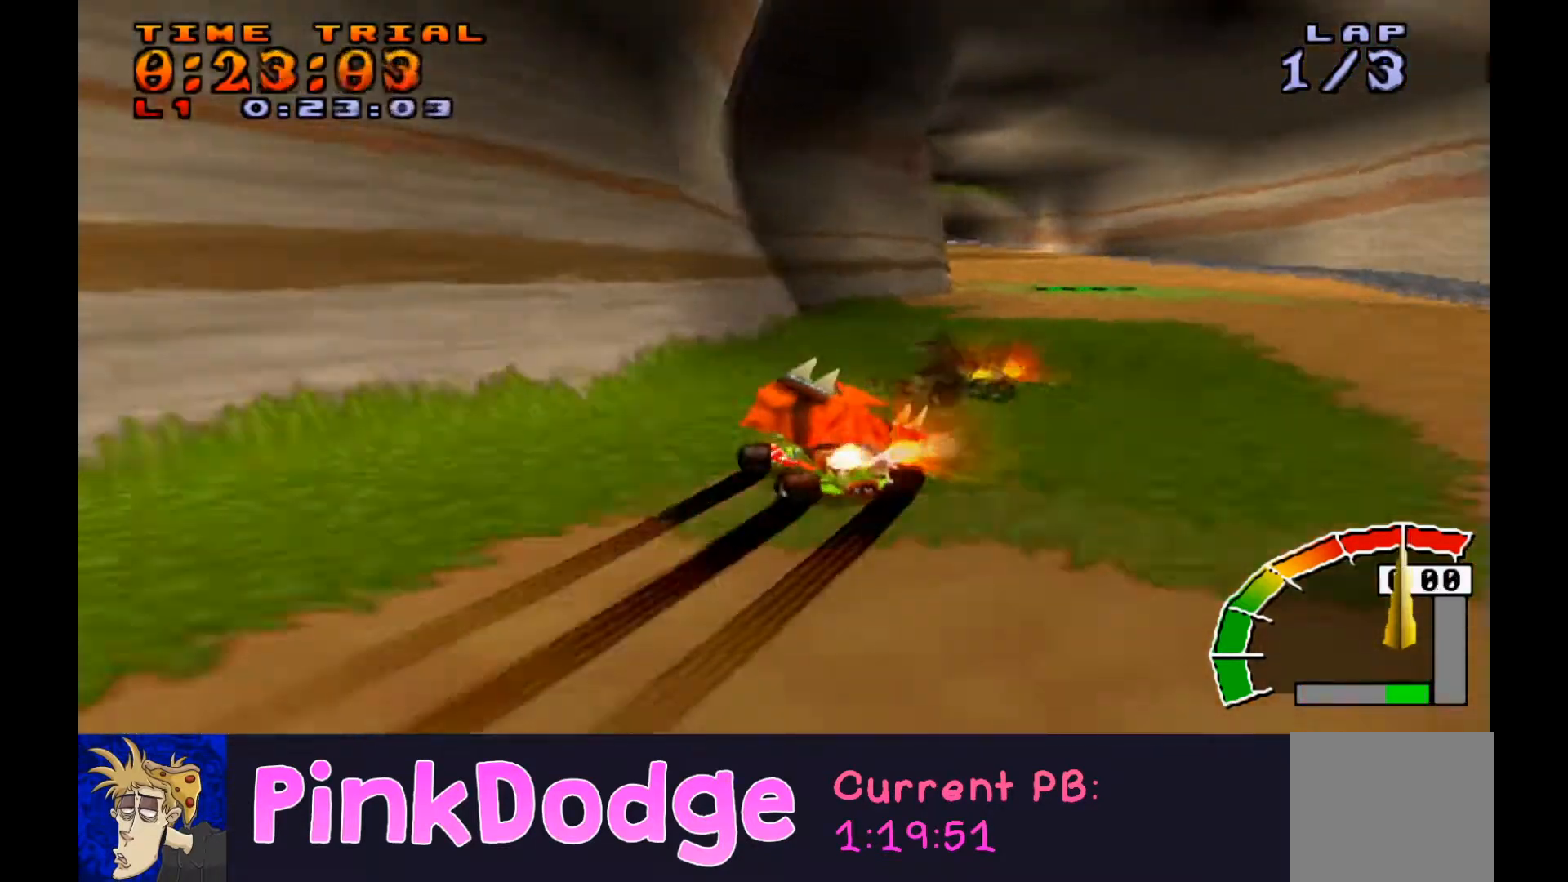
{"buttons": ["CROSS", "R1", "DPAD_RIGHT"], "events": []}
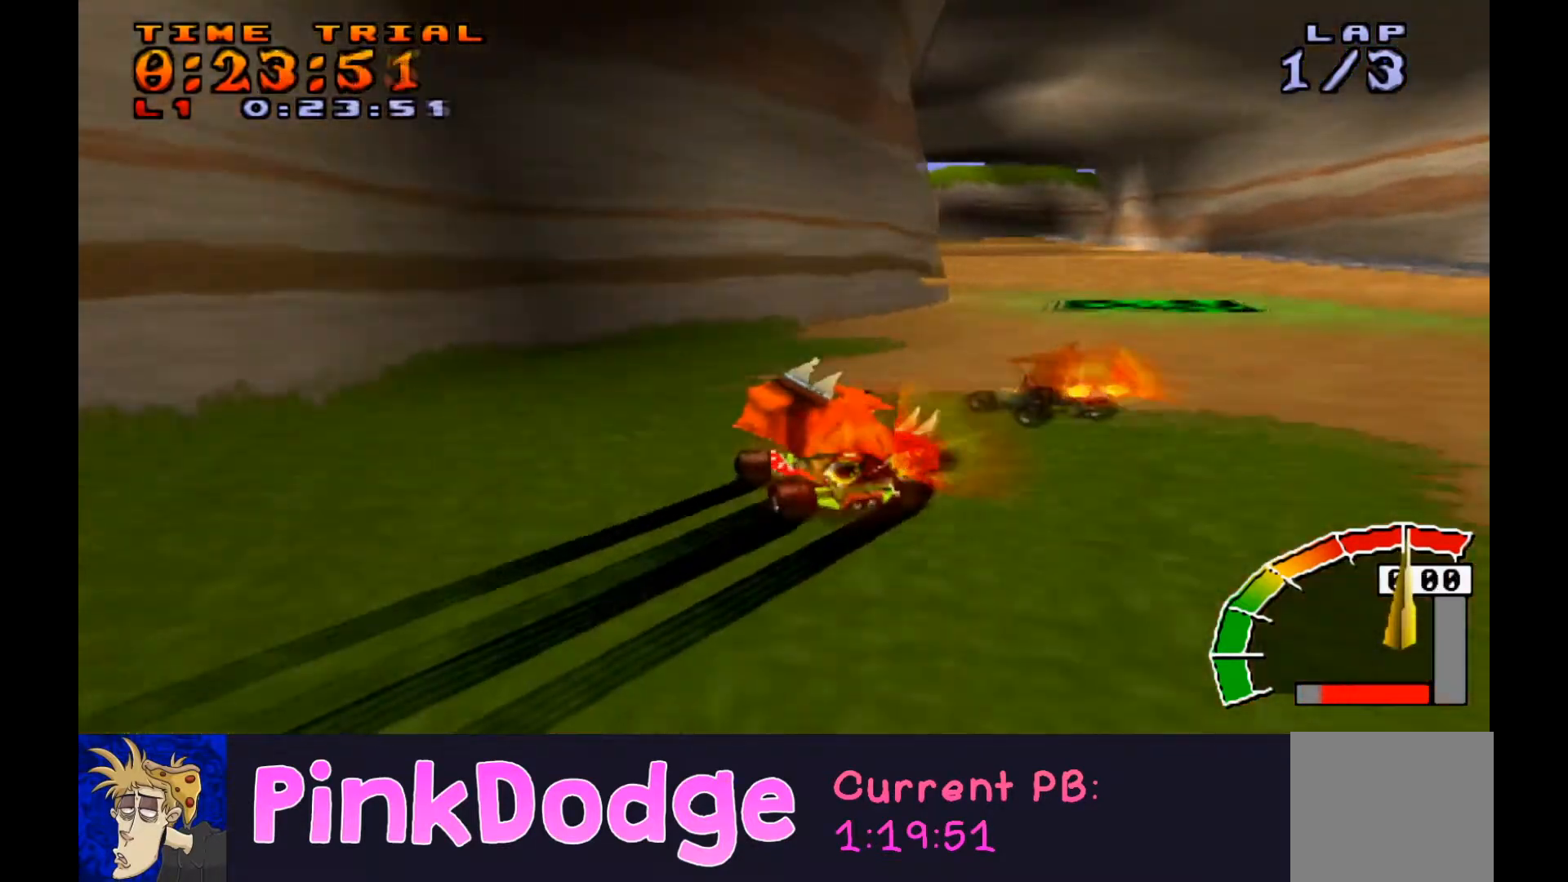
{"buttons": ["CROSS", "DPAD_LEFT"], "events": [[67, "L1", "down"], [200, "DPAD_DOWN", "down"], [234, "L1", "up"], [334, "DPAD_DOWN", "up"], [401, "DPAD_RIGHT", "up"], [467, "DPAD_LEFT", "down"], [467, "R1", "up"]]}
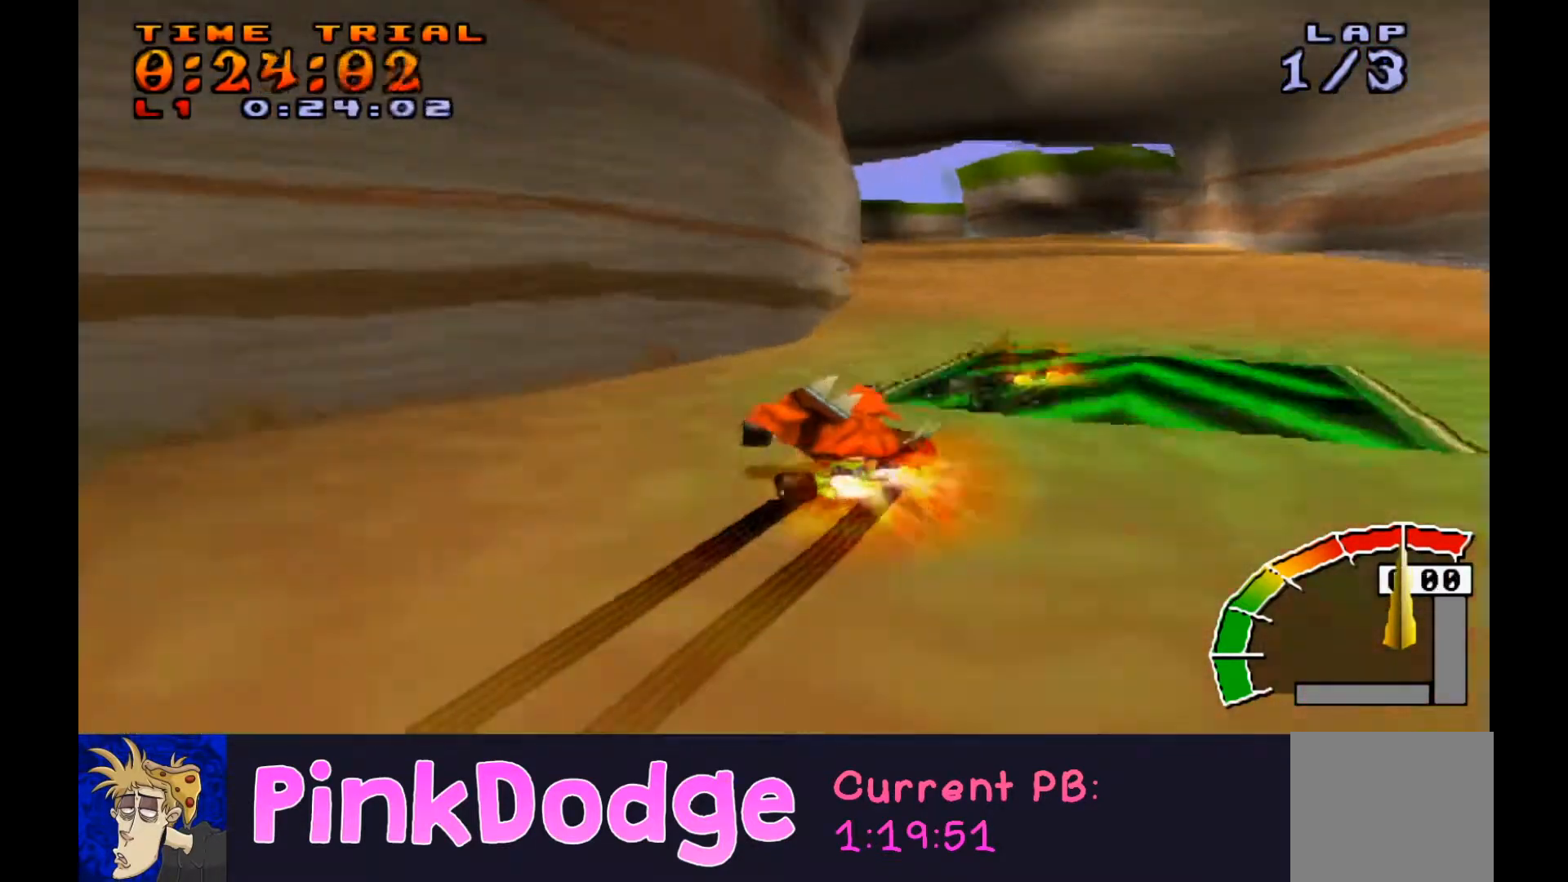
{"buttons": ["CROSS", "L1", "R1"], "events": [[166, "DPAD_LEFT", "up"], [300, "L1", "down"], [367, "R1", "down"], [433, "R1", "up"], [500, "R1", "down"]]}
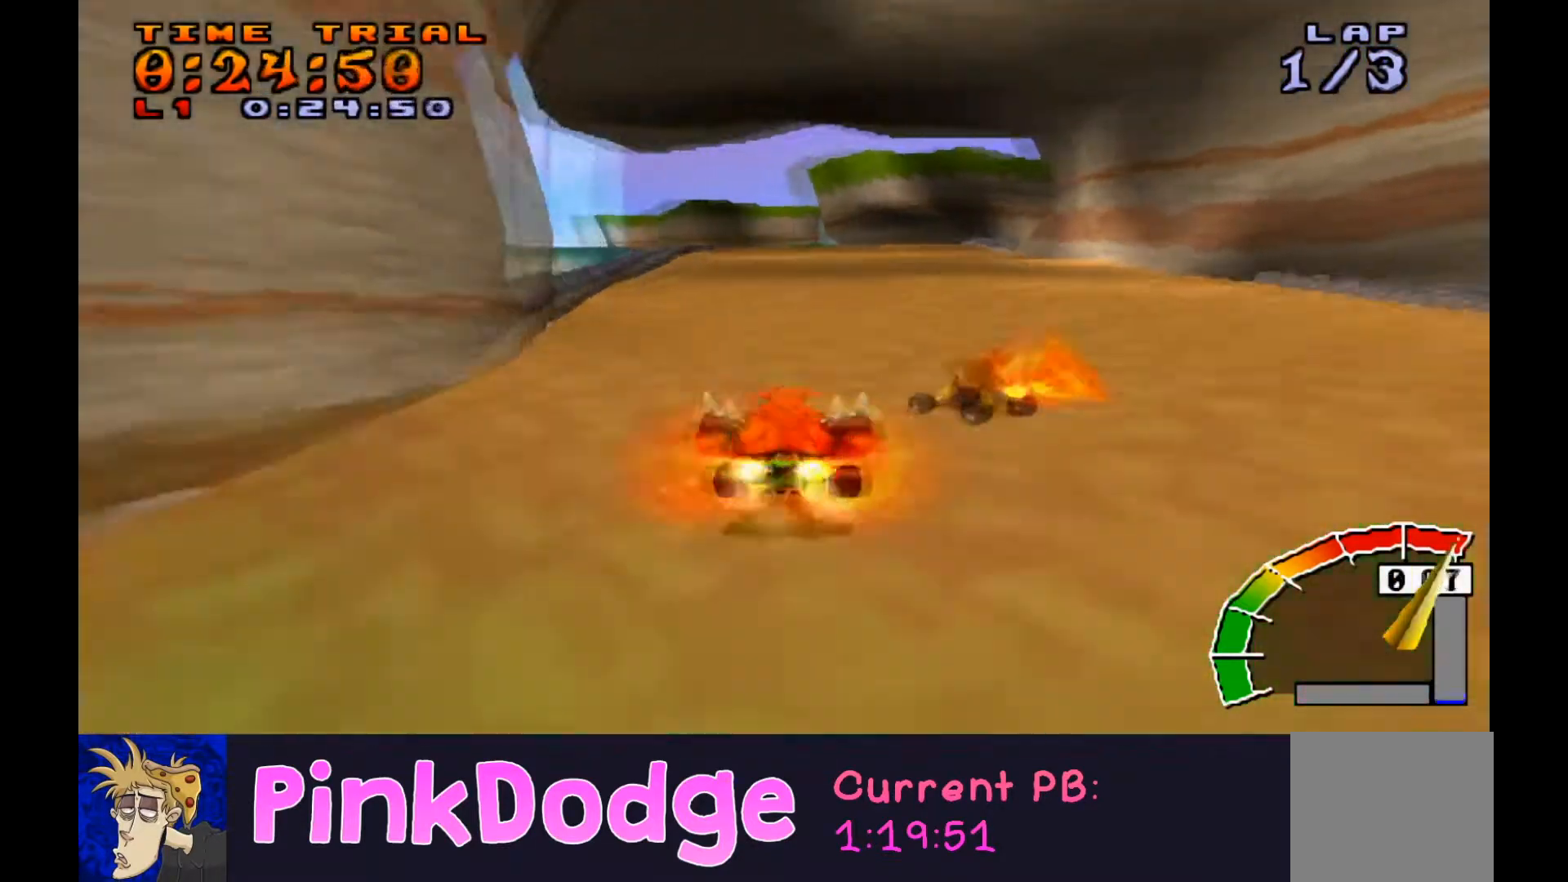
{"buttons": ["CROSS", "L1", "DPAD_LEFT"], "events": [[67, "R1", "up"], [134, "R1", "down"], [200, "R1", "up"], [267, "R1", "down"], [334, "DPAD_LEFT", "down"], [334, "R1", "up"], [401, "R1", "down"], [467, "R1", "up"]]}
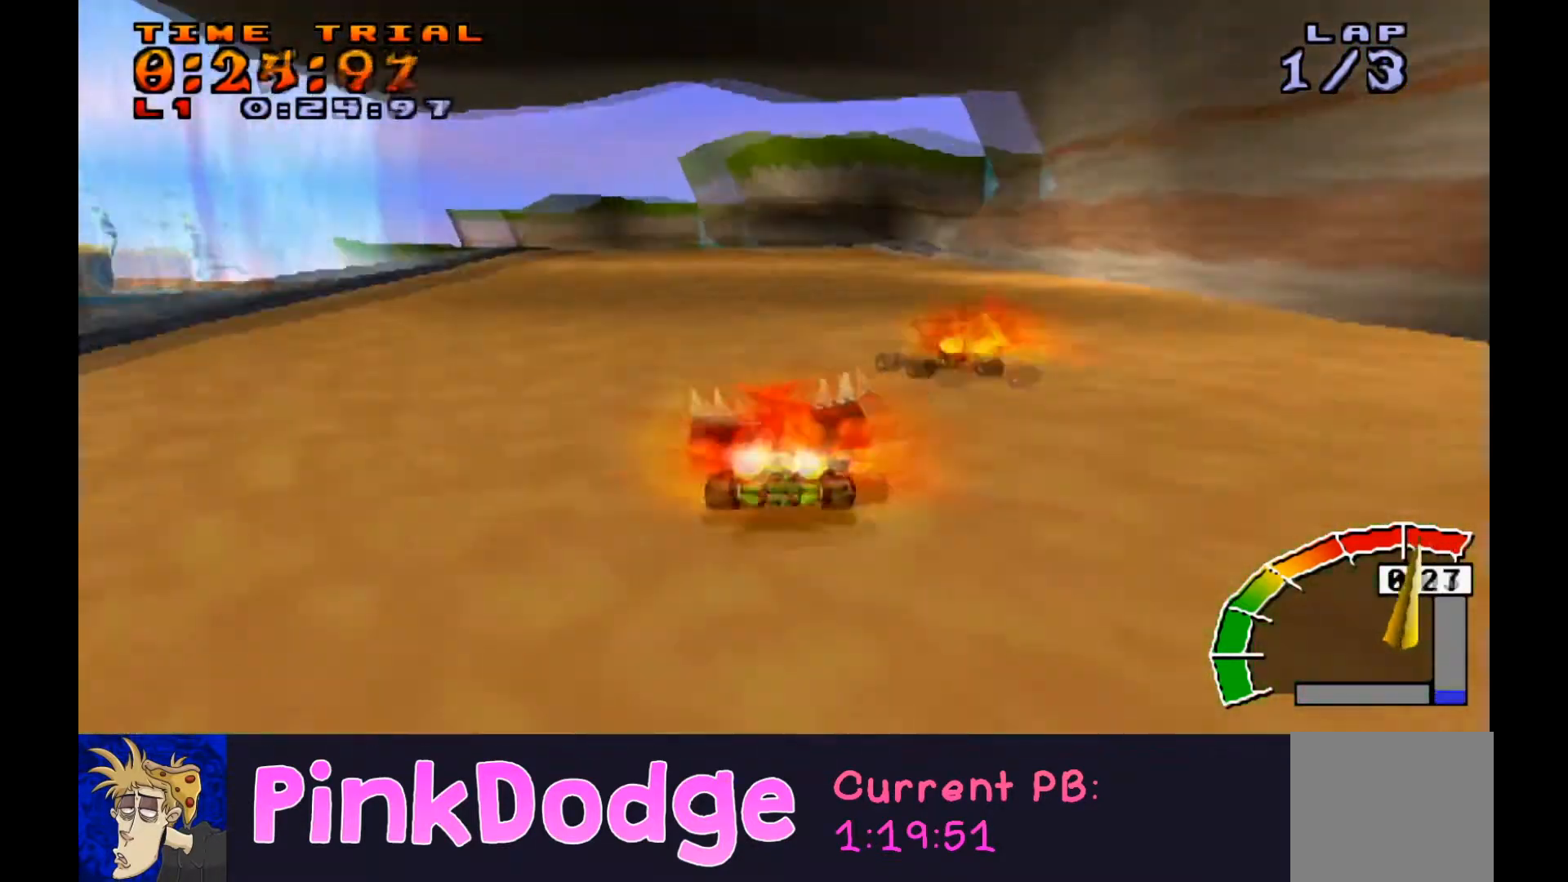
{"buttons": ["CROSS", "L1", "R1"], "events": [[33, "DPAD_LEFT", "up"], [33, "R1", "down"], [100, "R1", "up"], [200, "R1", "down"], [233, "R1", "up"], [333, "R1", "down"], [367, "R1", "up"], [433, "R1", "down"]]}
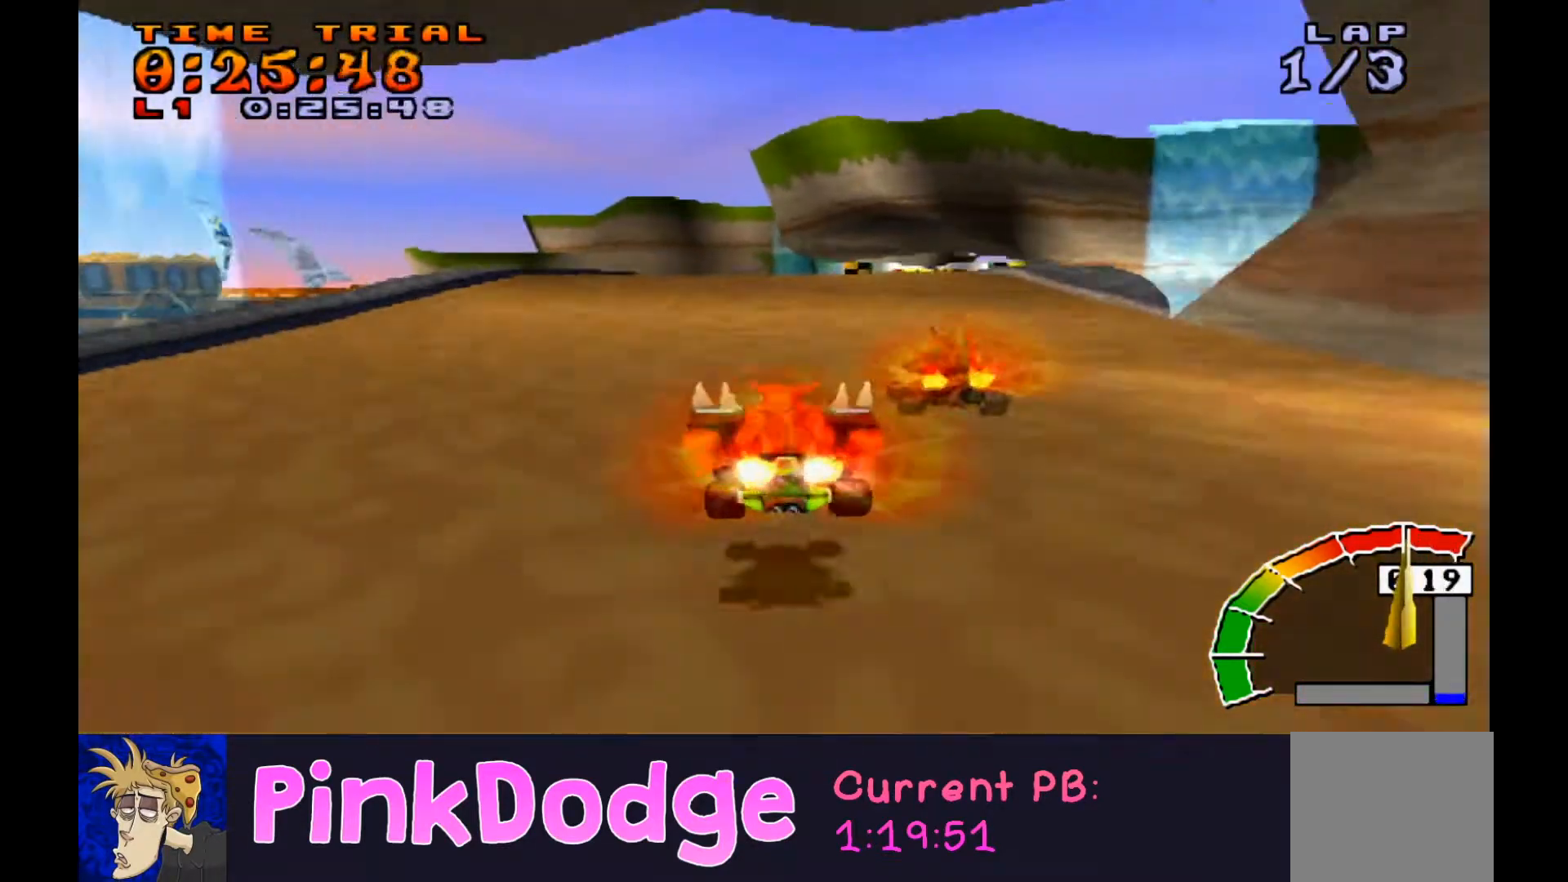
{"buttons": ["CROSS", "R1", "DPAD_LEFT"], "events": [[34, "DPAD_RIGHT", "down"], [67, "L1", "up"], [167, "DPAD_DOWN", "down"], [200, "DPAD_LEFT", "down"], [200, "DPAD_RIGHT", "up"], [234, "DPAD_DOWN", "up"]]}
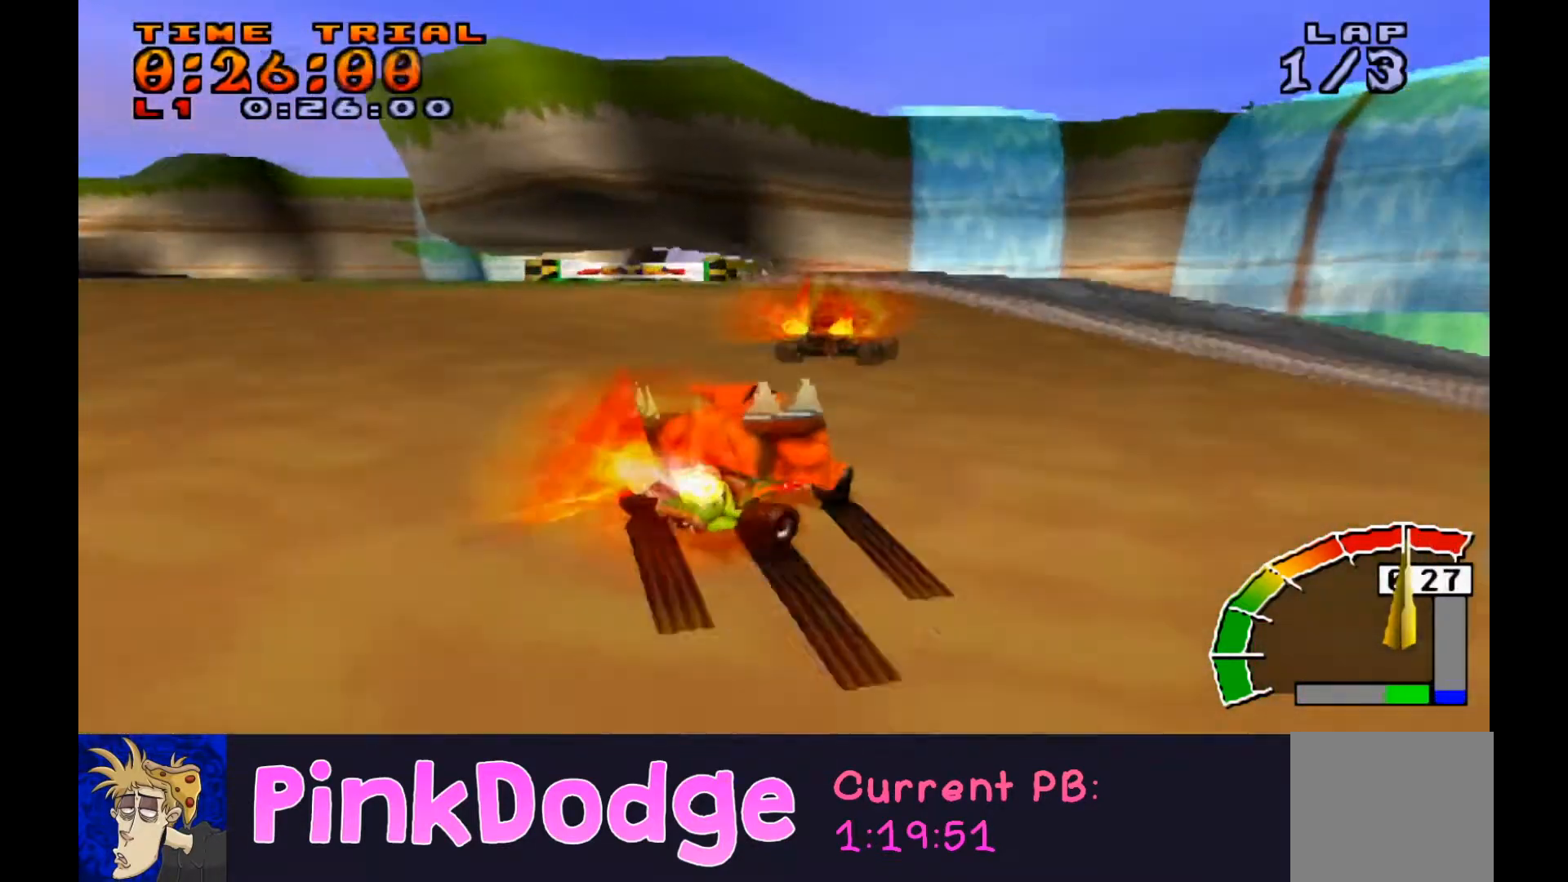
{"buttons": ["CROSS", "R1", "DPAD_LEFT"], "events": []}
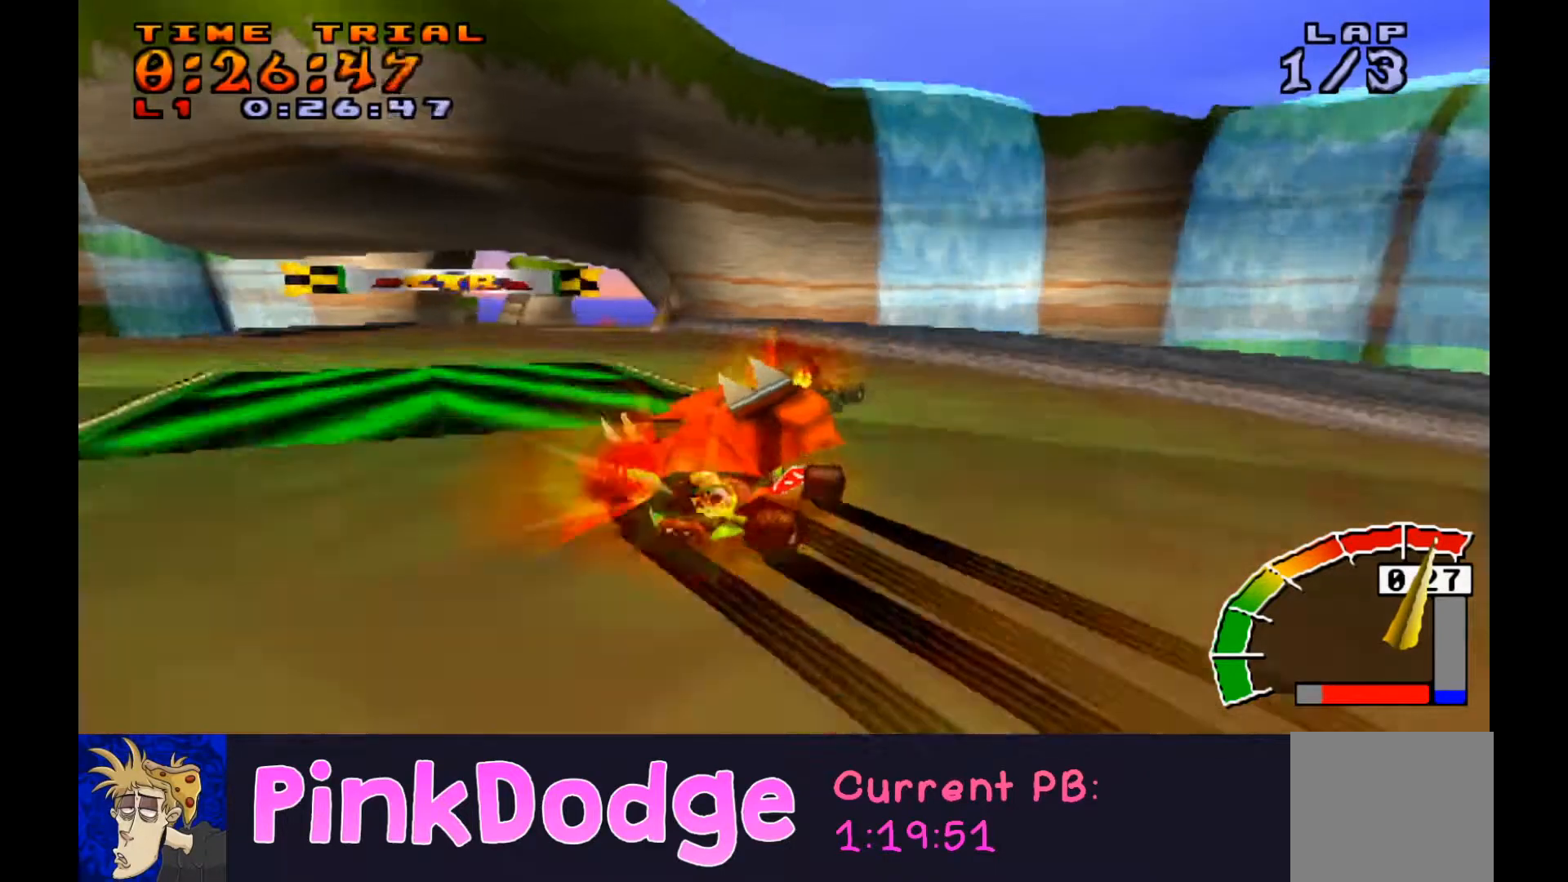
{"buttons": ["CROSS", "R1", "DPAD_LEFT"], "events": [[100, "DPAD_DOWN", "down"], [100, "L1", "down"], [234, "L1", "up"], [401, "DPAD_DOWN", "up"]]}
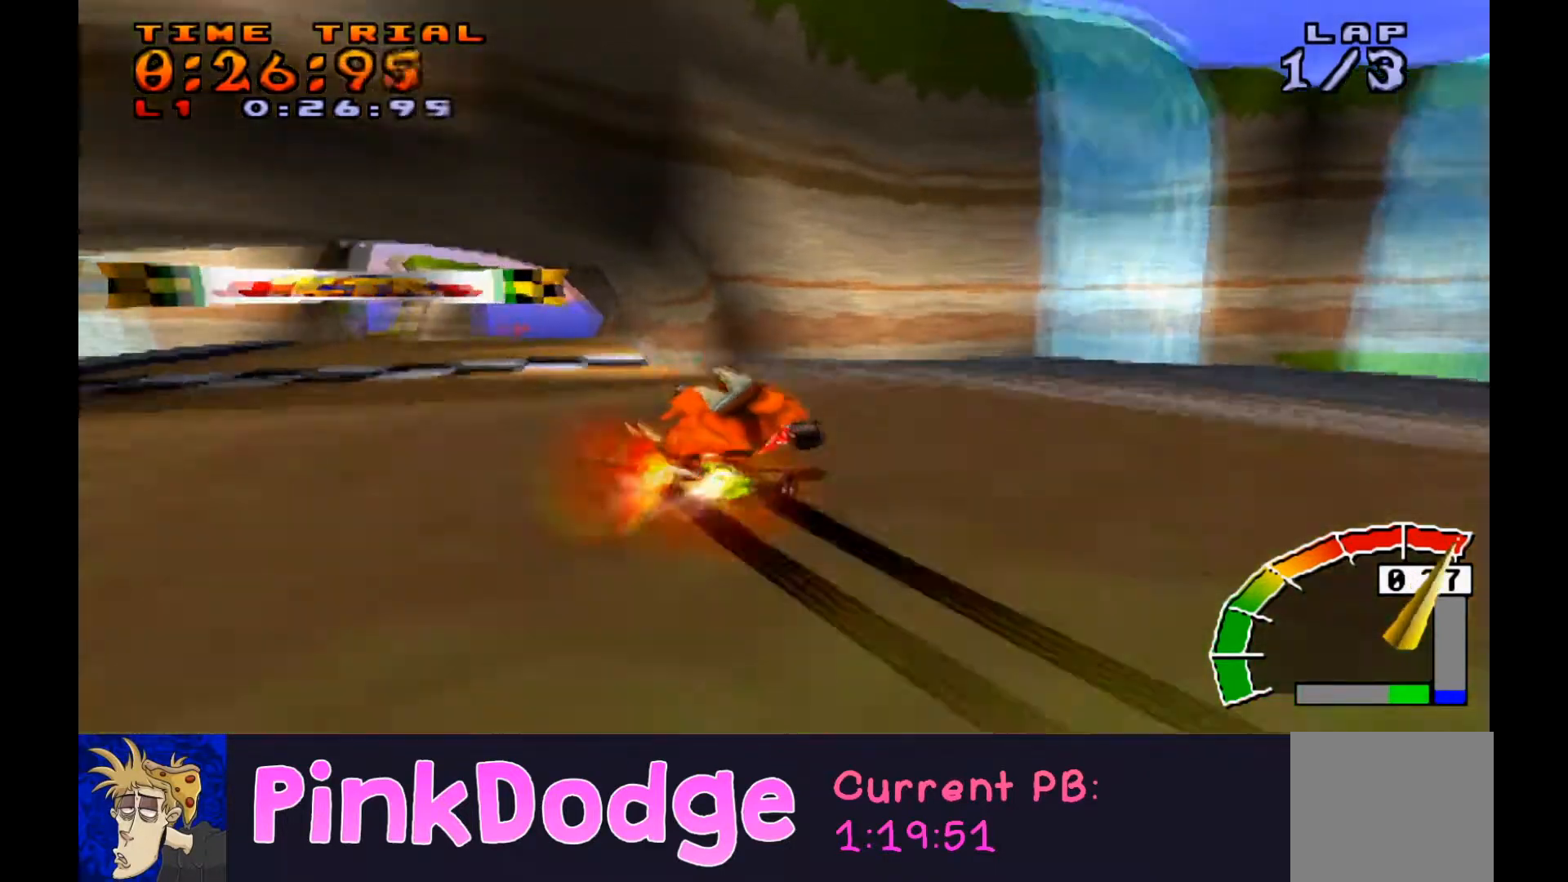
{"buttons": ["CROSS", "R1", "DPAD_DOWN", "DPAD_LEFT"], "events": [[500, "DPAD_DOWN", "down"]]}
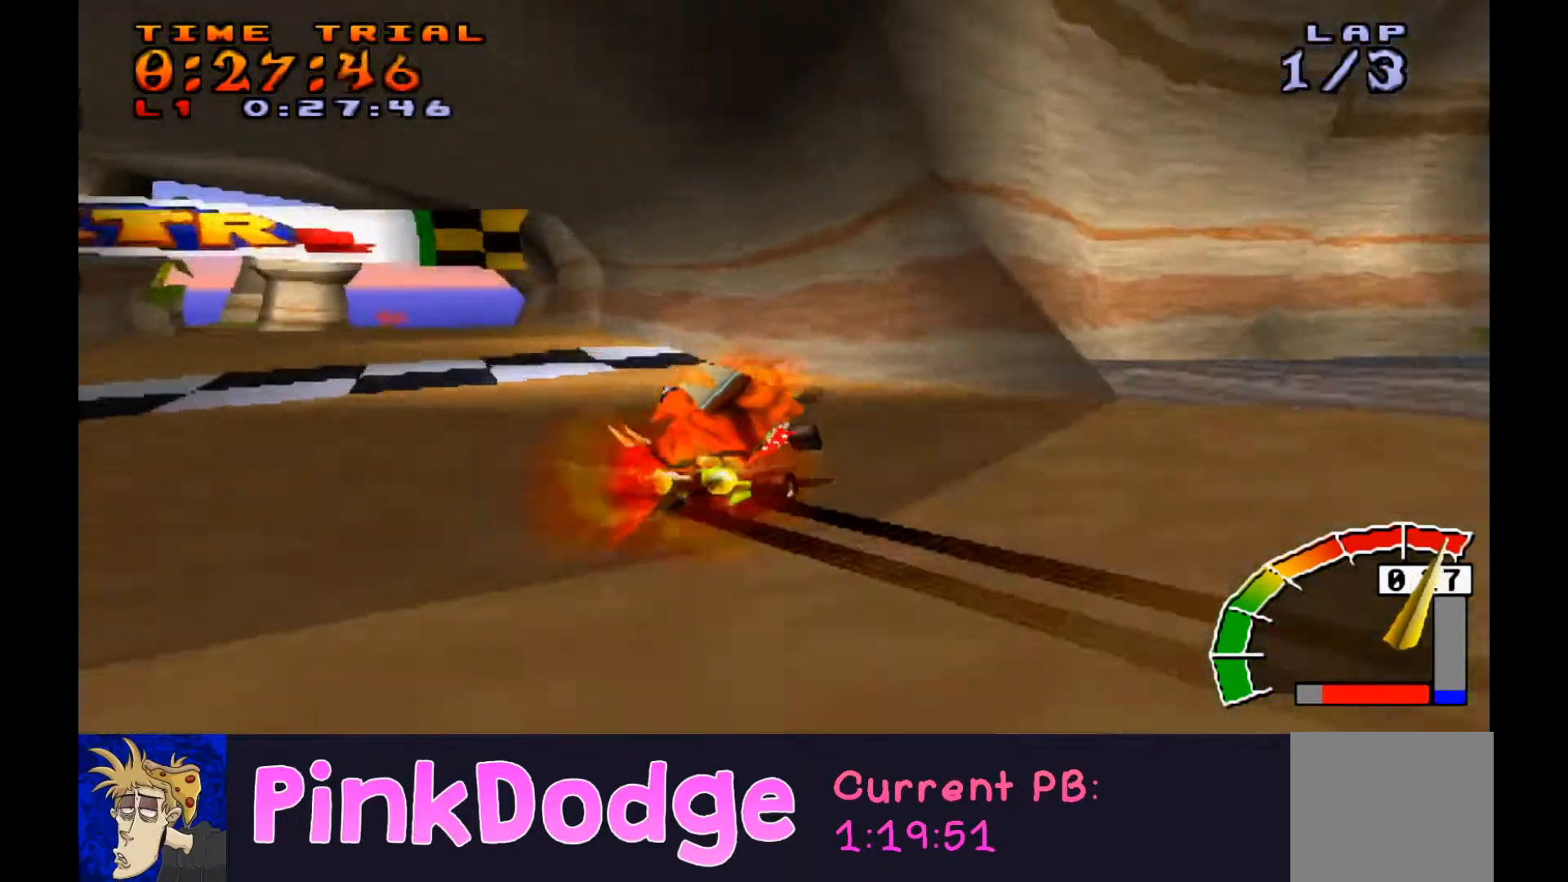
{"buttons": ["CROSS"], "events": [[67, "L1", "down"], [167, "R1", "up"], [200, "L1", "up"], [334, "DPAD_DOWN", "up"], [367, "DPAD_LEFT", "up"]]}
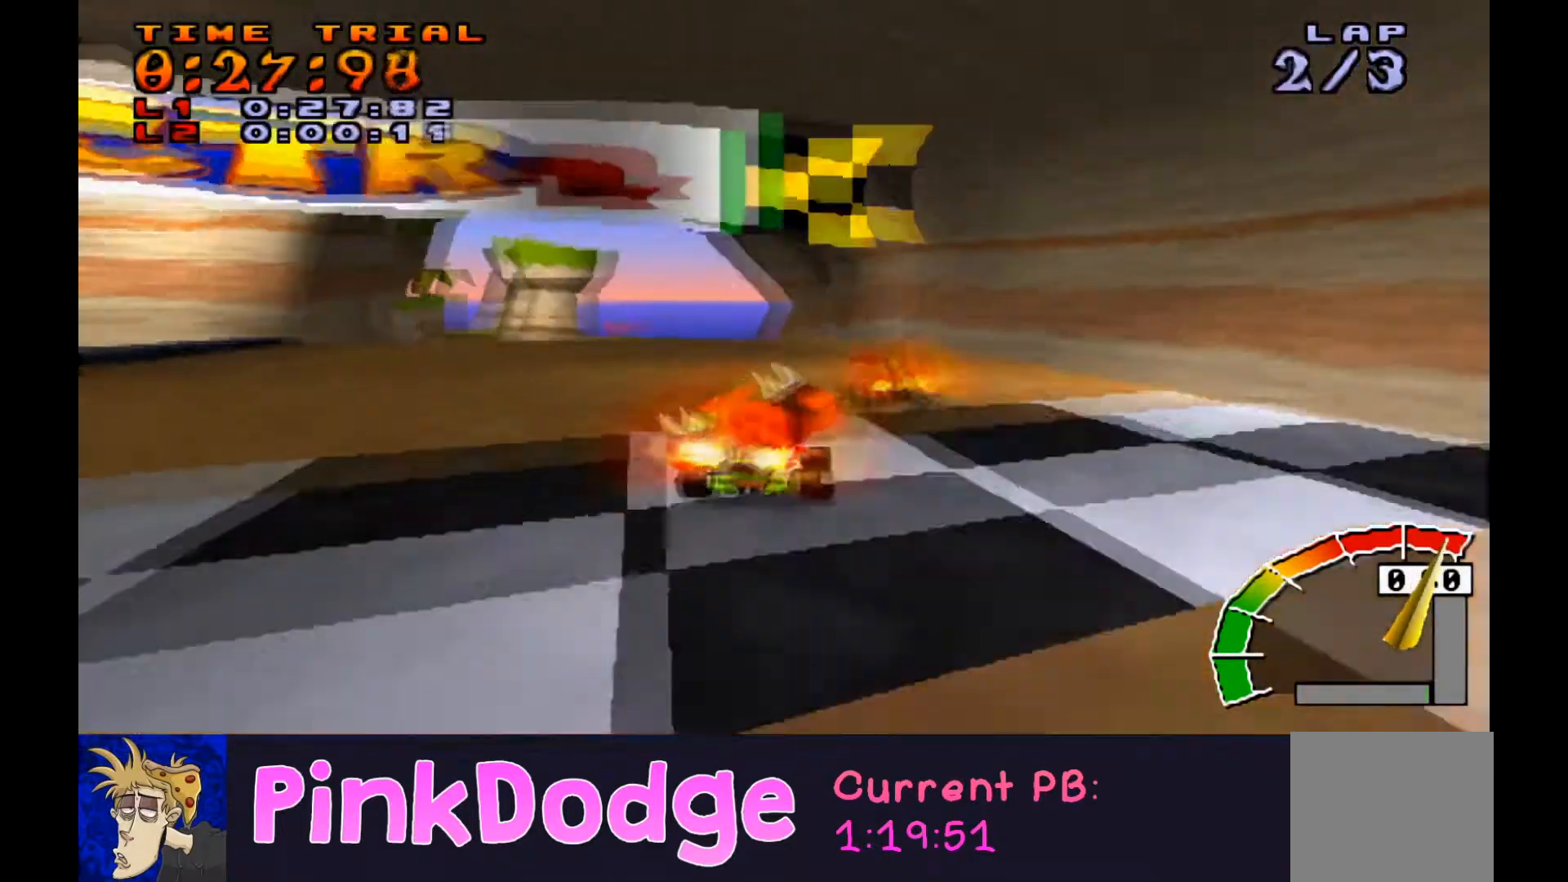
{"buttons": ["CROSS"], "events": []}
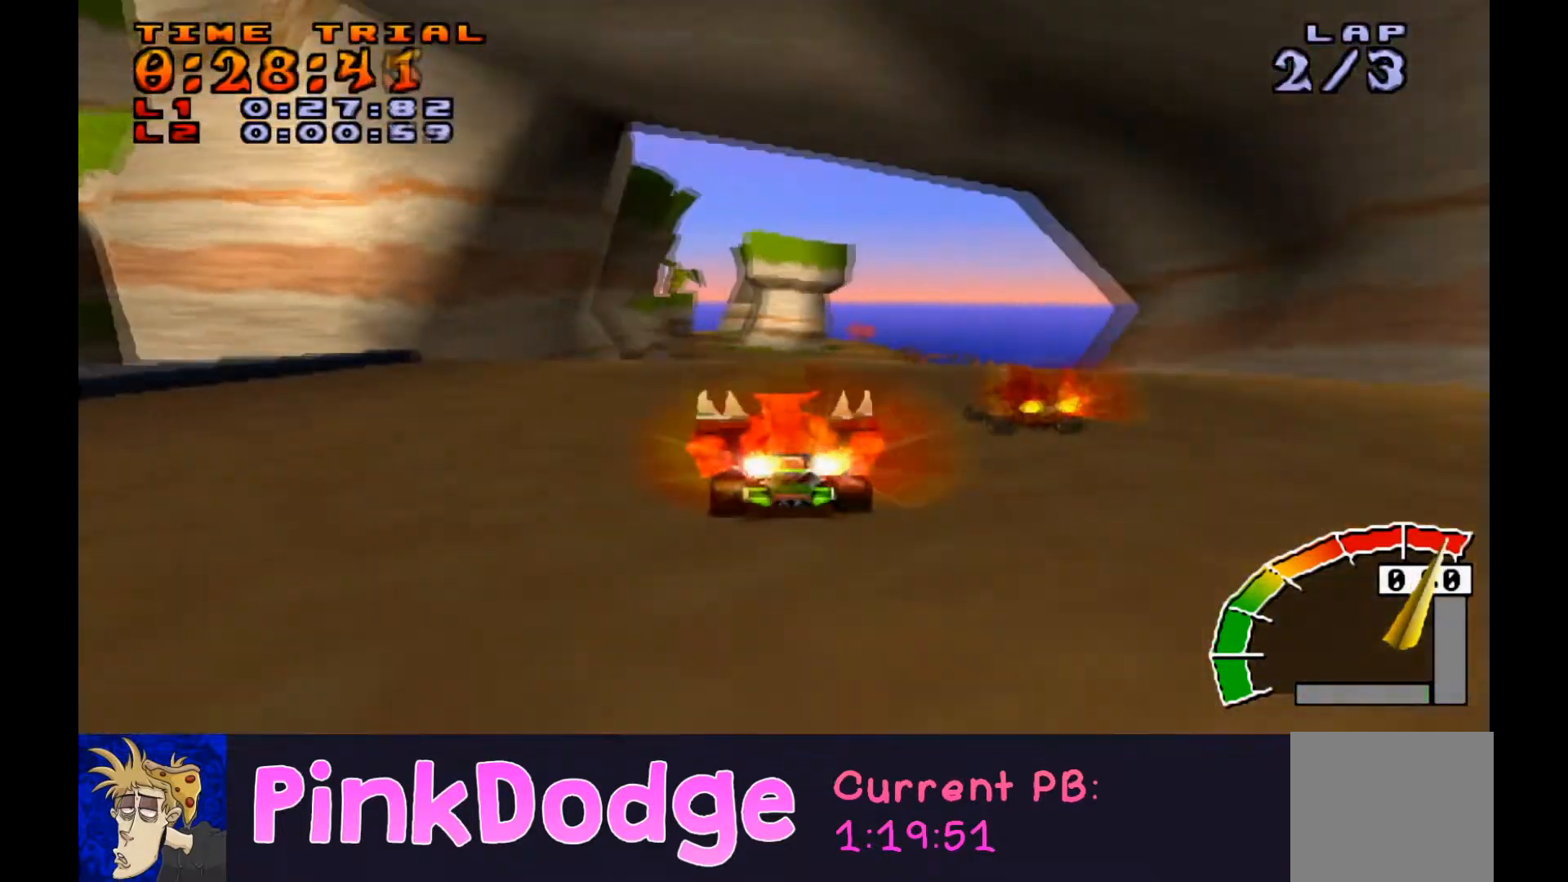
{"buttons": ["CROSS"], "events": [[167, "R1", "down"], [300, "R1", "up"]]}
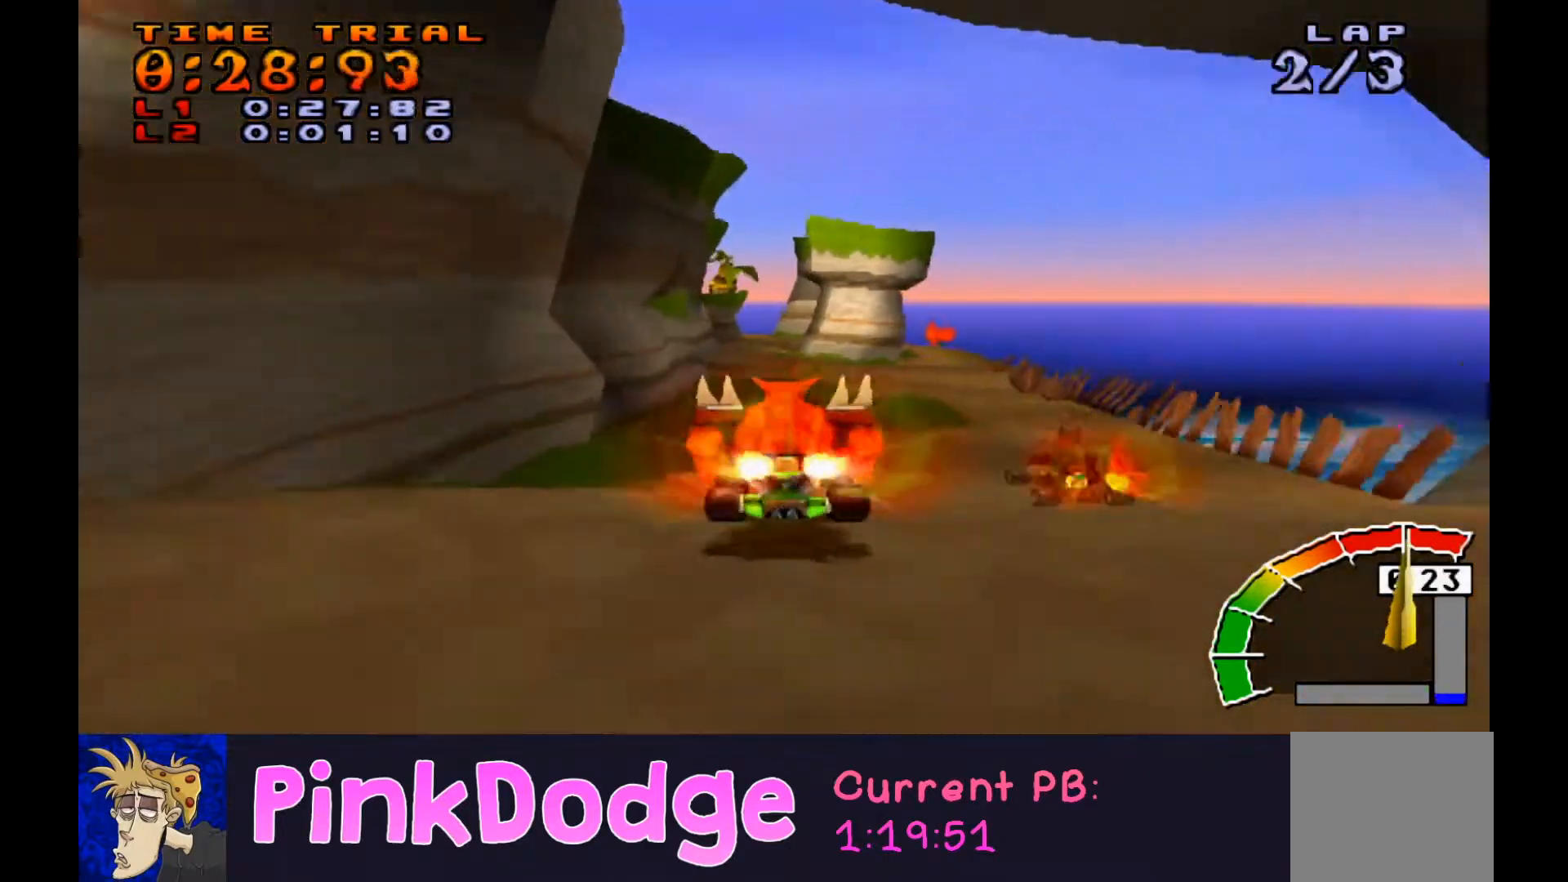
{"buttons": ["CROSS", "L1"], "events": [[367, "L1", "down"], [400, "R1", "down"], [500, "R1", "up"]]}
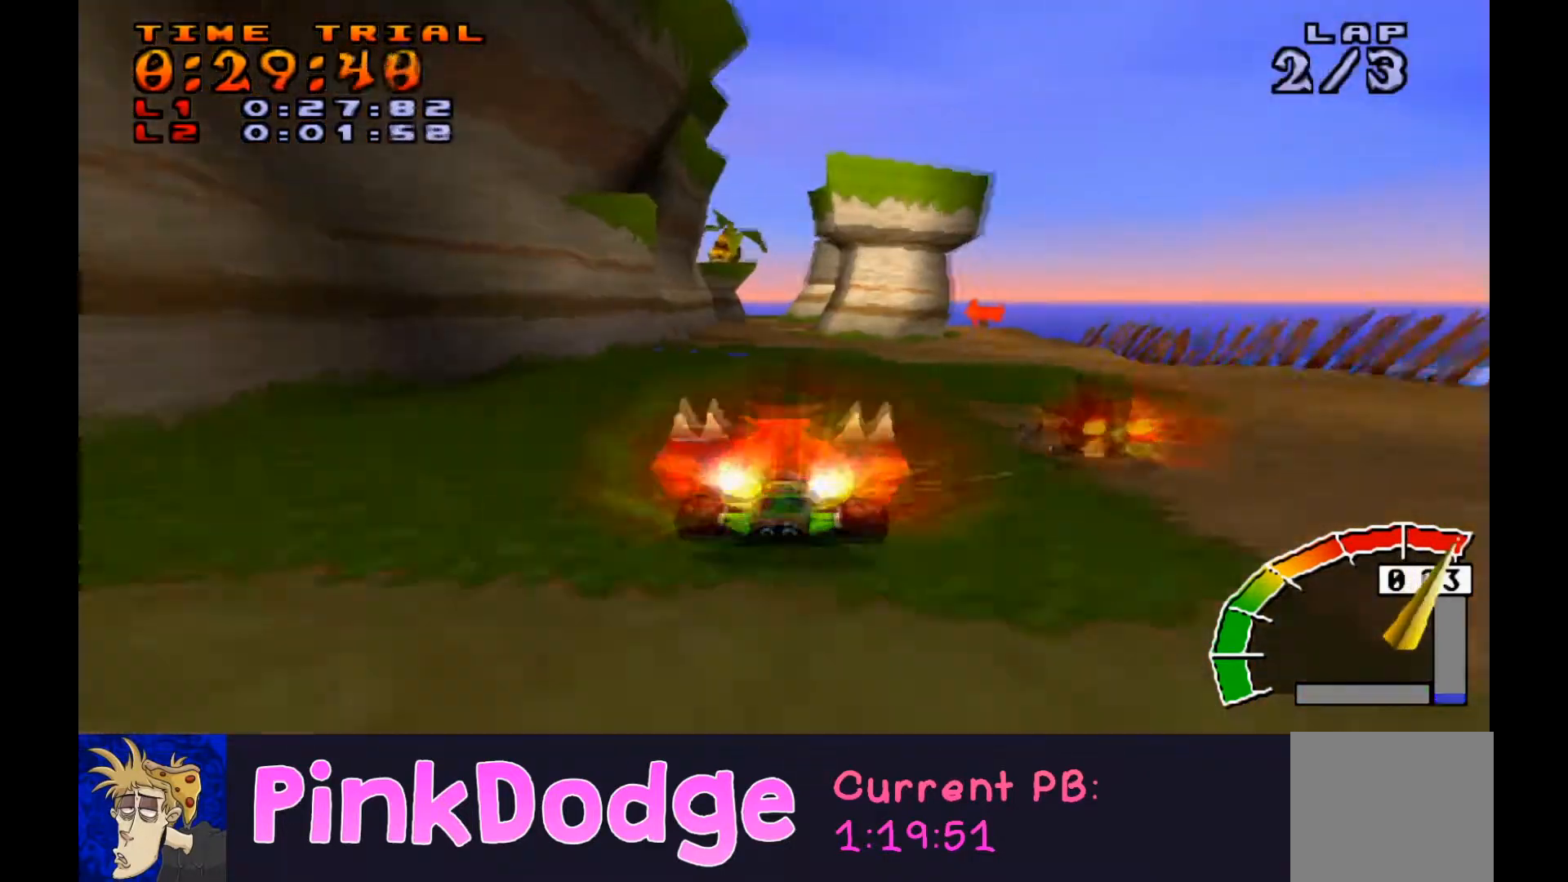
{"buttons": ["CROSS", "L1", "R1"], "events": [[33, "R1", "down"], [134, "R1", "up"], [200, "R1", "down"], [267, "R1", "up"], [334, "R1", "down"]]}
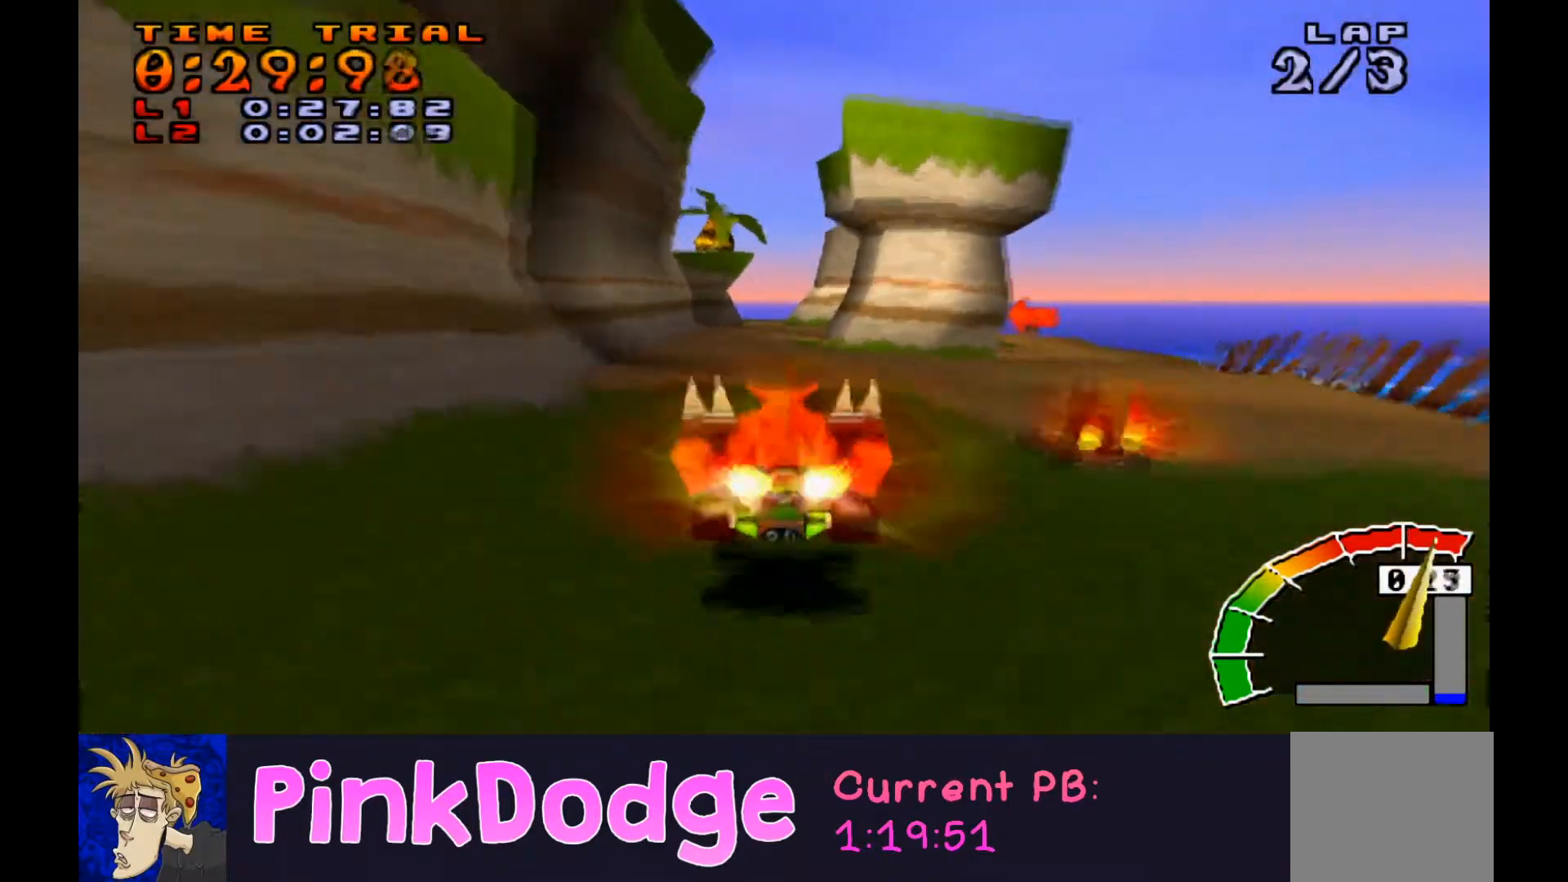
{"buttons": ["CROSS", "L1", "R1"], "events": [[33, "R1", "up"], [100, "R1", "down"], [166, "R1", "up"], [233, "R1", "down"], [300, "R1", "up"], [367, "R1", "down"], [433, "R1", "up"], [500, "R1", "down"]]}
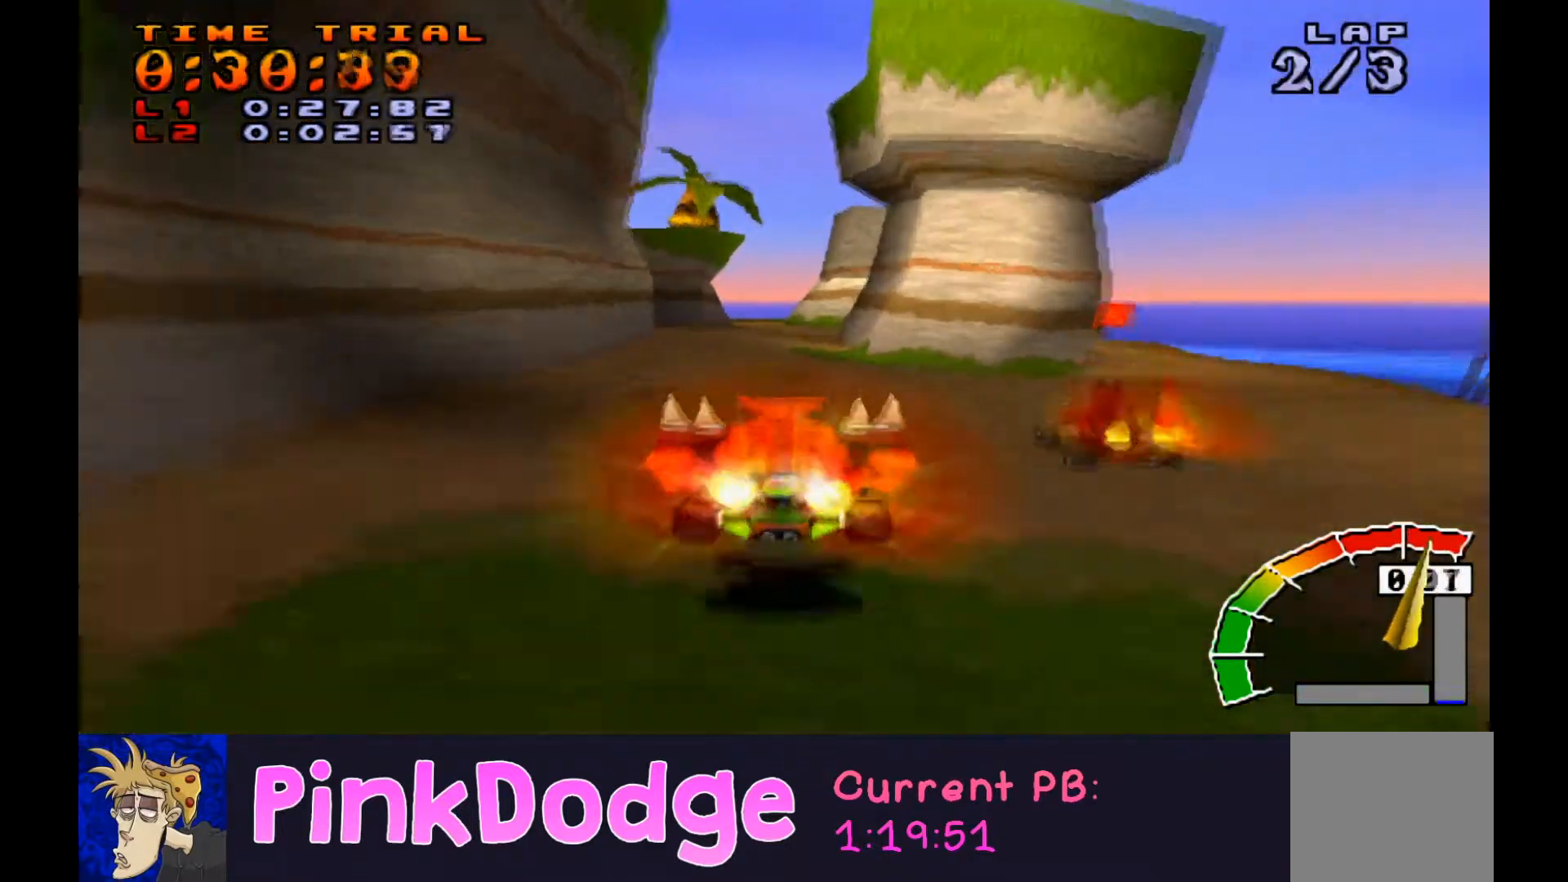
{"buttons": ["CROSS", "L1"], "events": [[67, "R1", "up"], [134, "R1", "down"], [167, "DPAD_RIGHT", "down"], [300, "DPAD_RIGHT", "up"], [501, "R1", "up"]]}
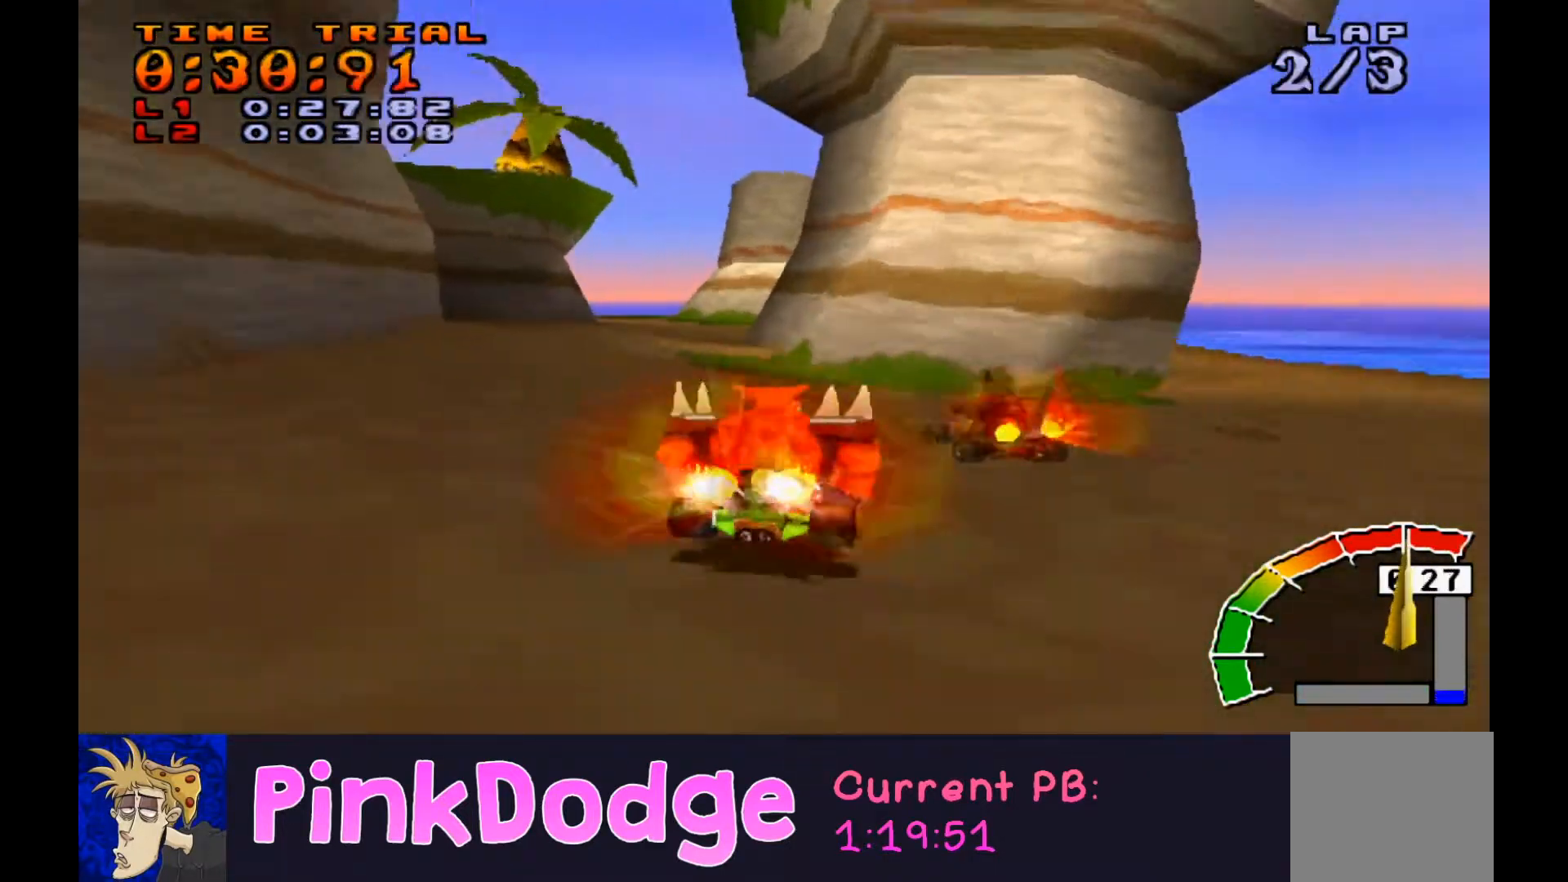
{"buttons": ["CROSS", "R1", "DPAD_DOWN", "DPAD_RIGHT"], "events": [[33, "DPAD_LEFT", "down"], [33, "R1", "down"], [133, "L1", "up"], [300, "DPAD_DOWN", "down"], [333, "DPAD_RIGHT", "down"], [367, "DPAD_LEFT", "up"]]}
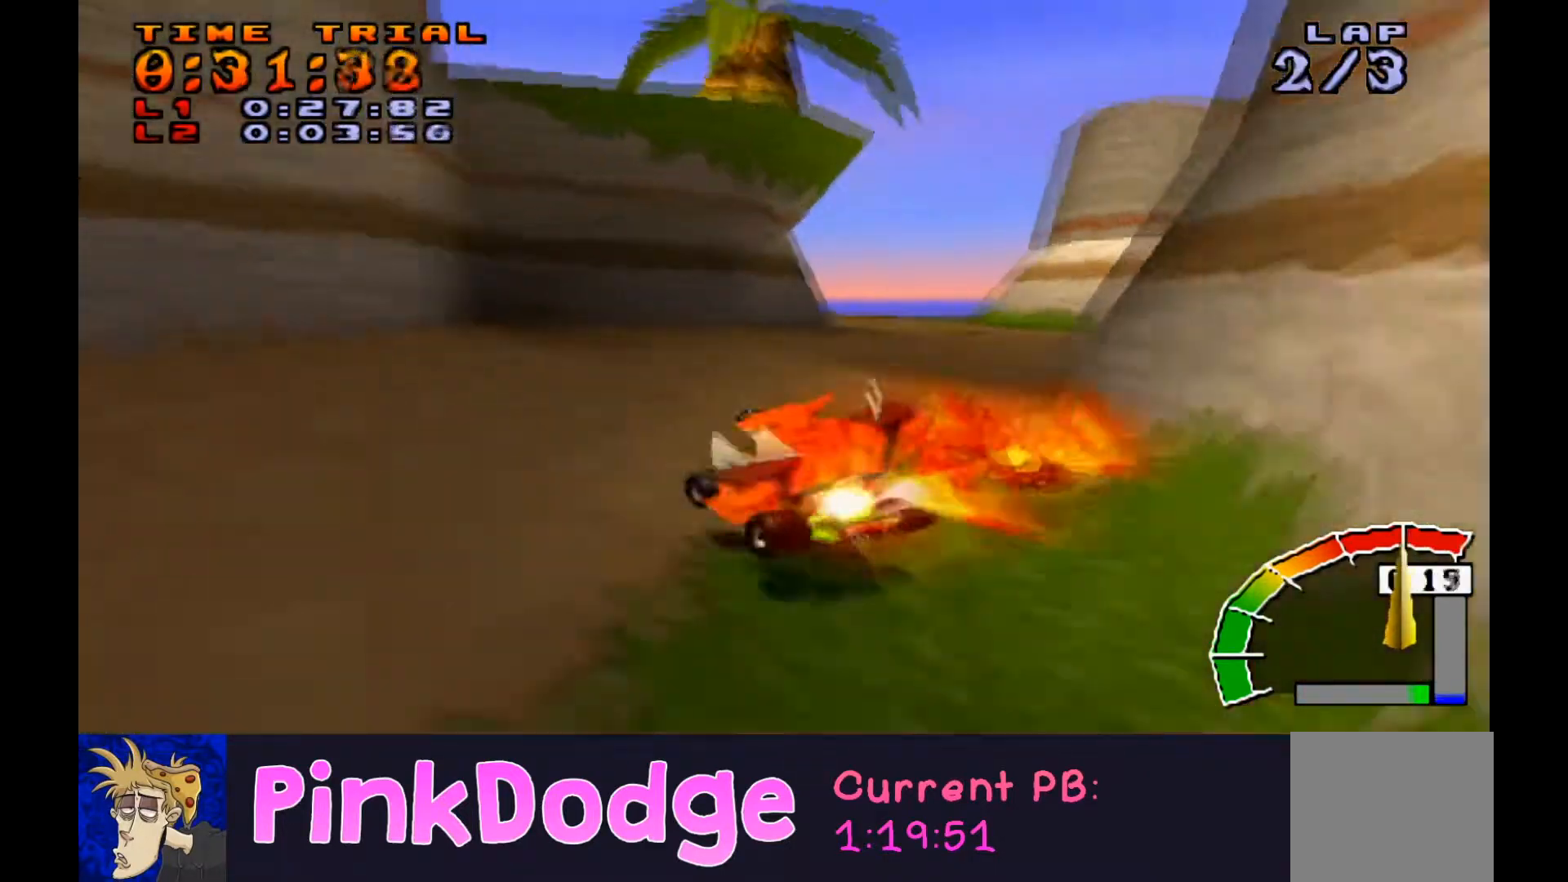
{"buttons": ["CROSS", "R1", "DPAD_LEFT"], "events": [[67, "DPAD_DOWN", "up"], [100, "DPAD_DOWN", "down"], [134, "DPAD_RIGHT", "up"], [200, "DPAD_DOWN", "up"], [200, "DPAD_LEFT", "down"]]}